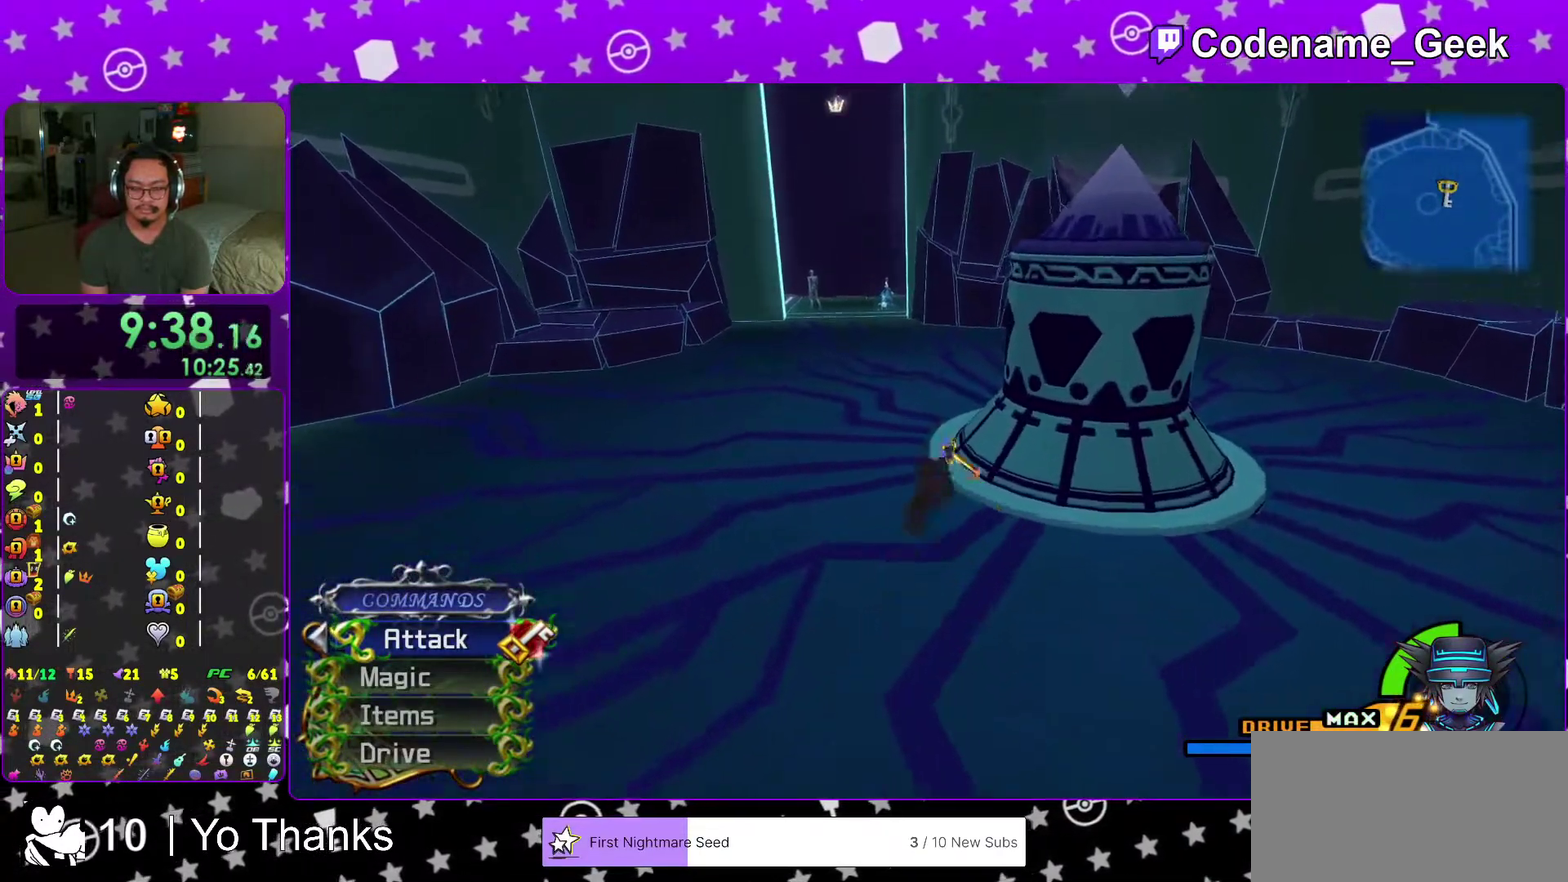
Gameplay with a controller (Nintendo layout); each line is a JSON object with the inputs held at the frame after it (dt_ms = milliseconds from this image to that frame). "events" lists button and stick changes between this image and that frame as [ms after this image, input, new state], when the widget could be followed in between. This overlay highlights the sticks when they move; stick clicks (L3 R3) are not distinguishable. Not read: L3 R3 SELECT START.
{"dt_ms": 601, "buttons": ["X"], "left_stick": "up", "right_stick": "center", "events": [[33, "Y", "down"], [200, "Y", "up"], [217, "right_stick", "down-right"], [350, "right_stick", "center"], [400, "X", "down"], [500, "X", "up"], [584, "X", "down"]]}
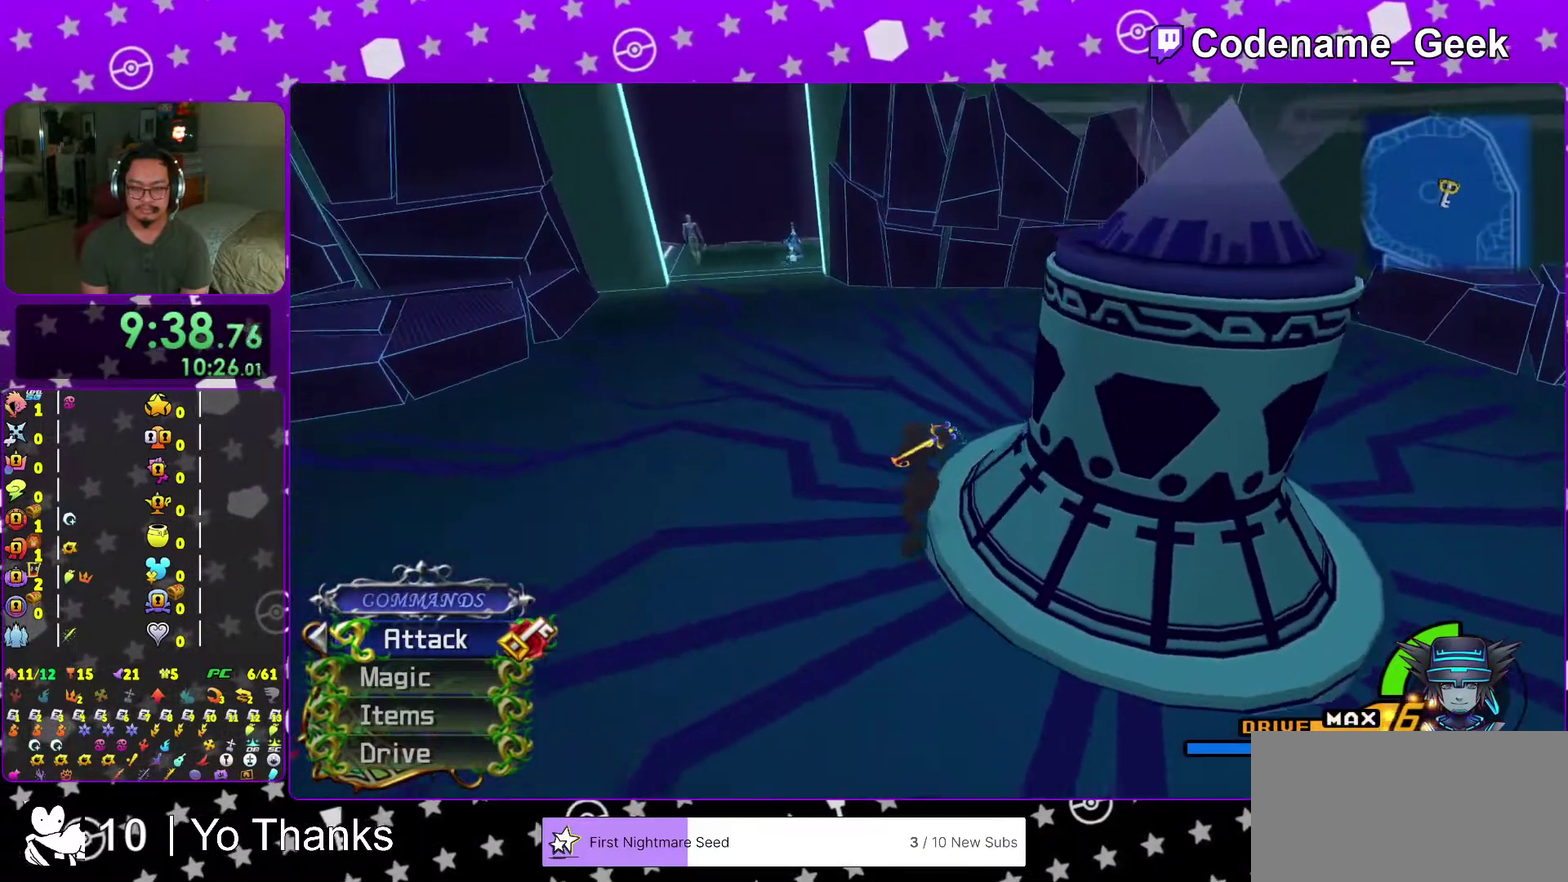
{"dt_ms": 400, "buttons": ["X"], "left_stick": "up-right", "right_stick": "center", "events": [[100, "X", "up"], [183, "X", "down"], [266, "left_stick", "up-right"], [283, "X", "up"], [350, "X", "down"]]}
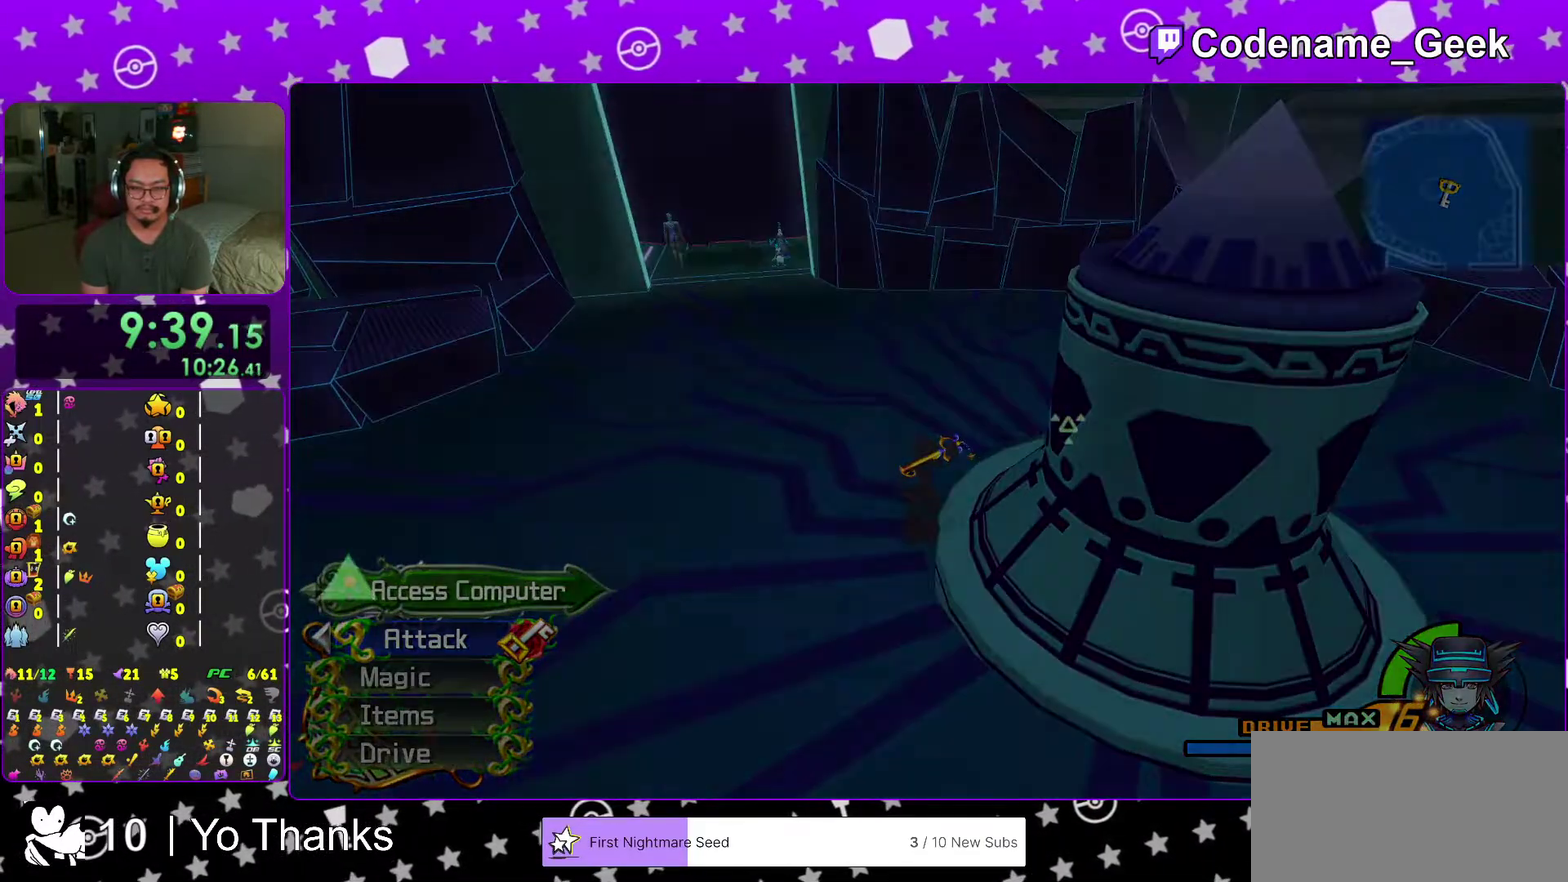
{"dt_ms": 601, "buttons": [], "left_stick": "down", "right_stick": "center", "events": [[83, "X", "up"], [117, "left_stick", "up"], [133, "X", "down"], [200, "left_stick", "up-left"], [284, "X", "up"], [284, "left_stick", "down"], [334, "B", "down"], [417, "B", "up"], [417, "left_stick", "up"], [500, "B", "down"], [584, "B", "up"], [584, "left_stick", "down"]]}
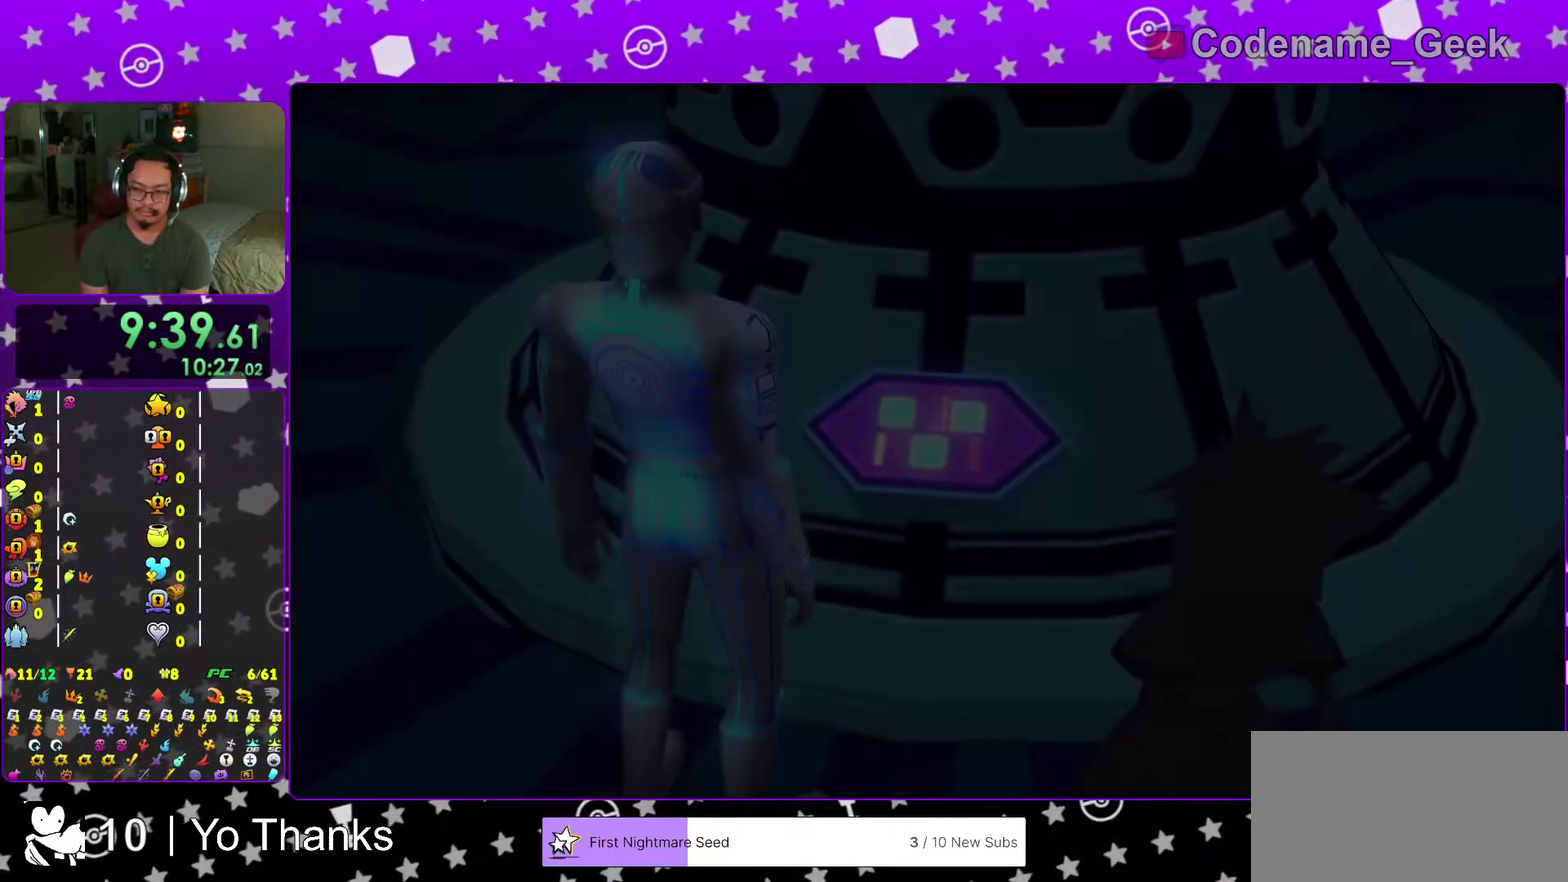
{"dt_ms": 400, "buttons": ["B"], "left_stick": "up", "right_stick": "center", "events": [[33, "left_stick", "down-right"], [83, "B", "down"], [133, "left_stick", "up"], [166, "B", "up"], [183, "left_stick", "up-left"], [233, "B", "down"], [266, "left_stick", "down"], [333, "B", "up"], [350, "left_stick", "up-right"], [400, "B", "down"], [400, "left_stick", "up"]]}
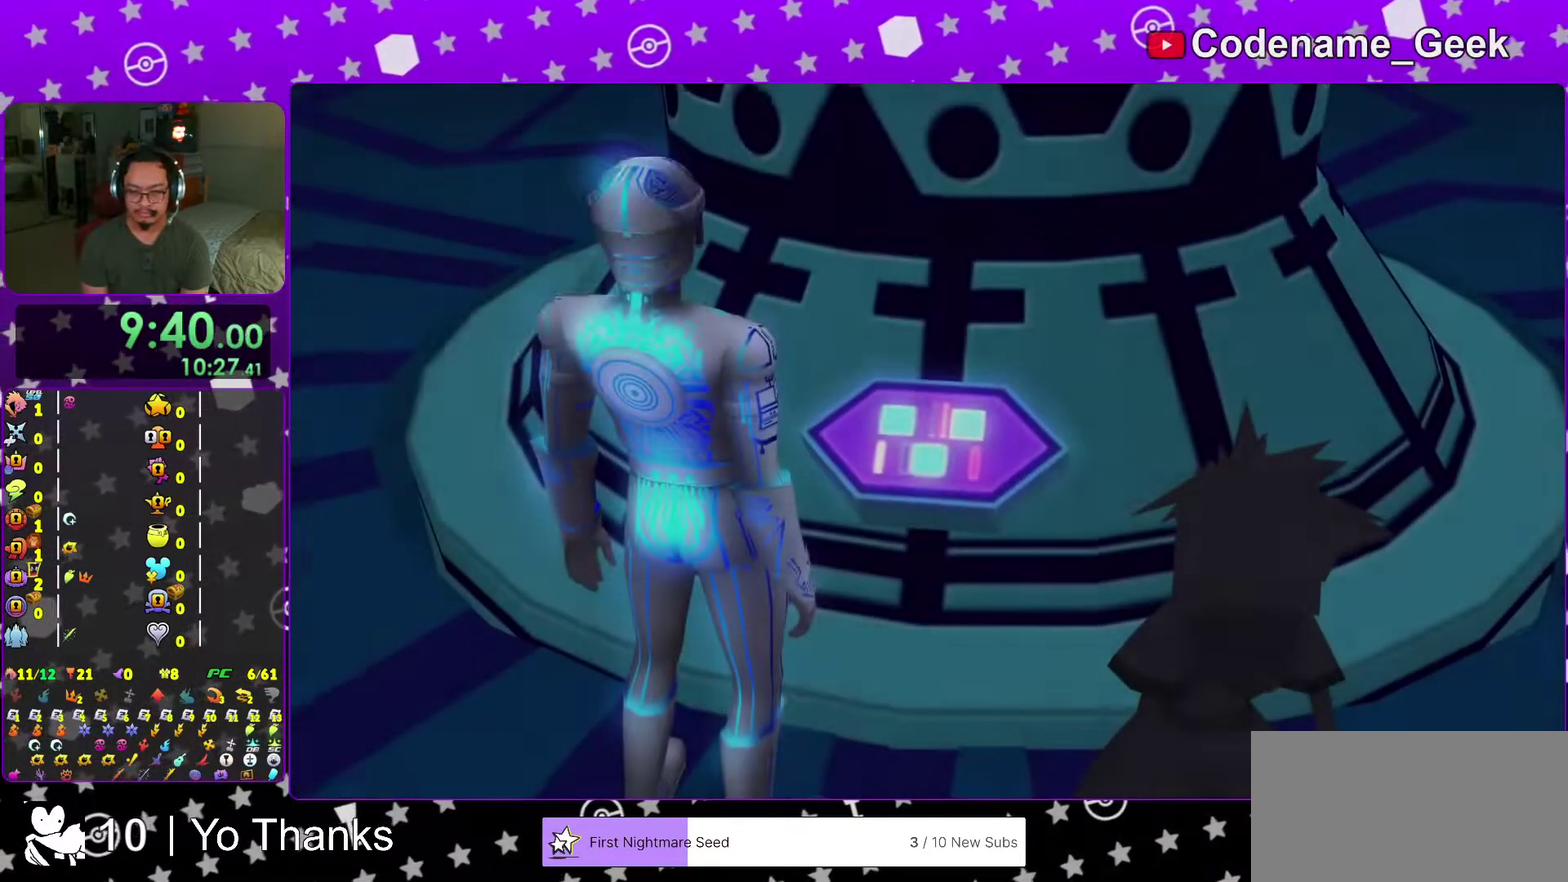
{"dt_ms": 601, "buttons": ["A"], "left_stick": "center", "right_stick": "center", "events": [[83, "B", "up"], [133, "left_stick", "up-left"], [167, "B", "down"], [217, "left_stick", "center"], [250, "B", "up"], [500, "A", "down"], [534, "B", "down"], [601, "B", "up"]]}
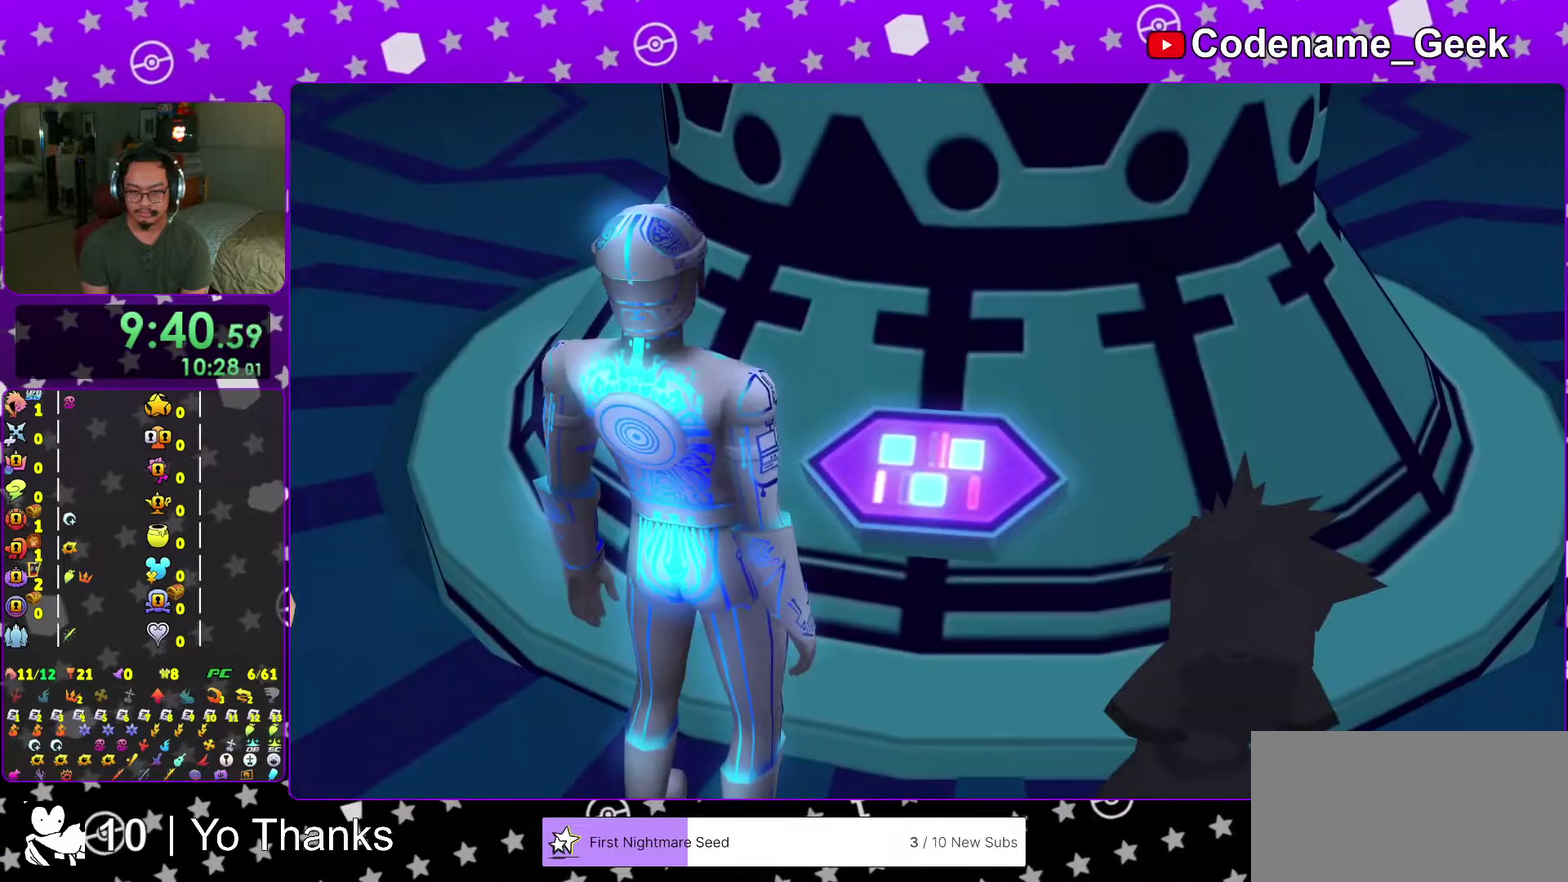
{"dt_ms": 400, "buttons": ["A"], "left_stick": "center", "right_stick": "center"}
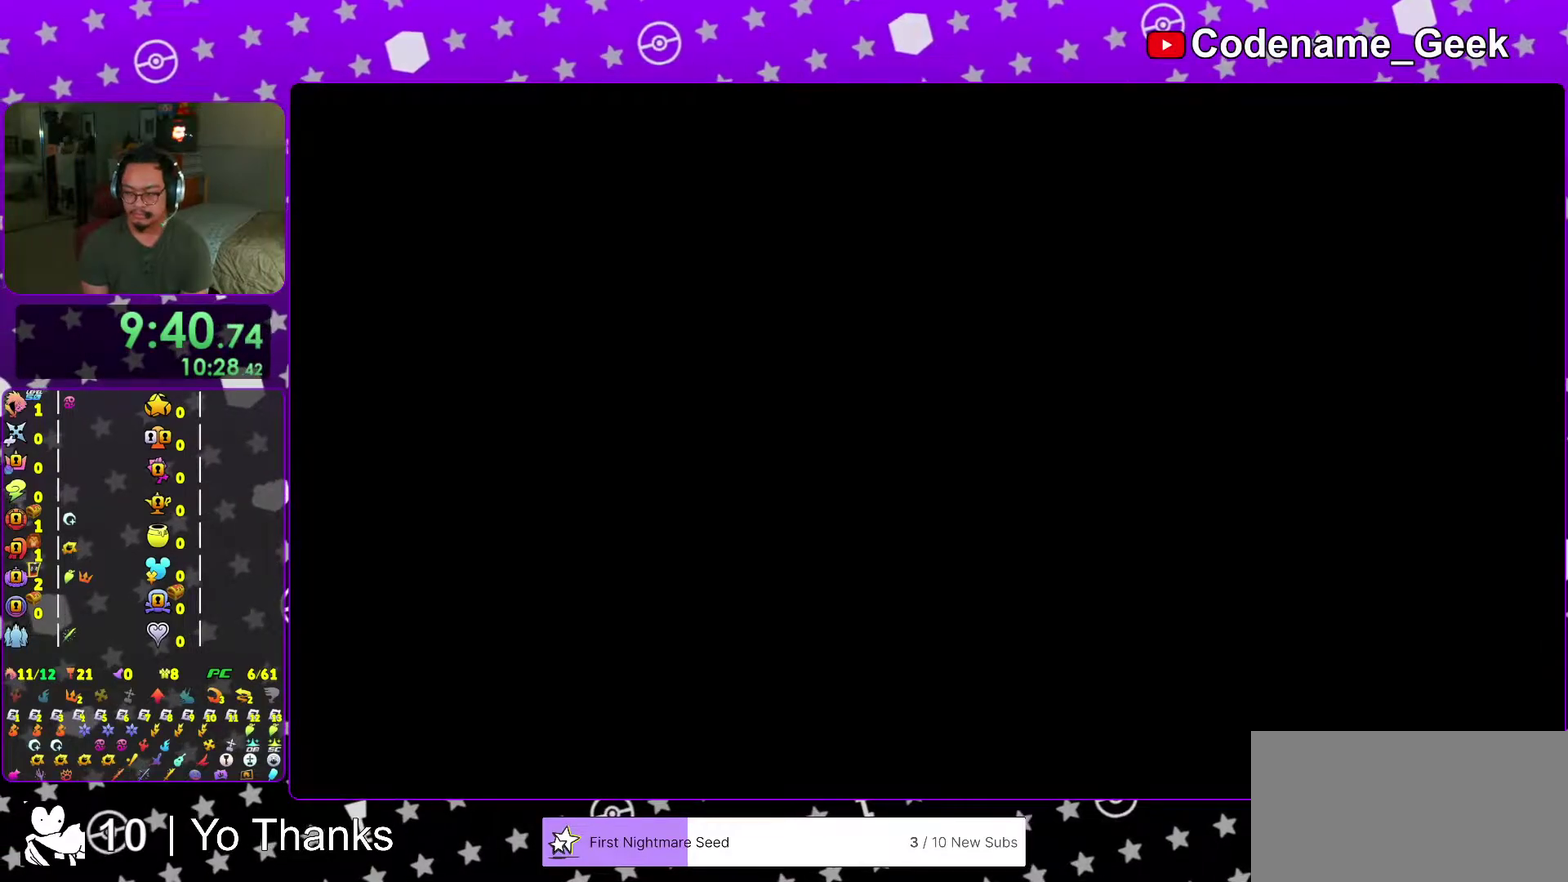
{"dt_ms": 601, "buttons": ["B"], "left_stick": "center", "right_stick": "center"}
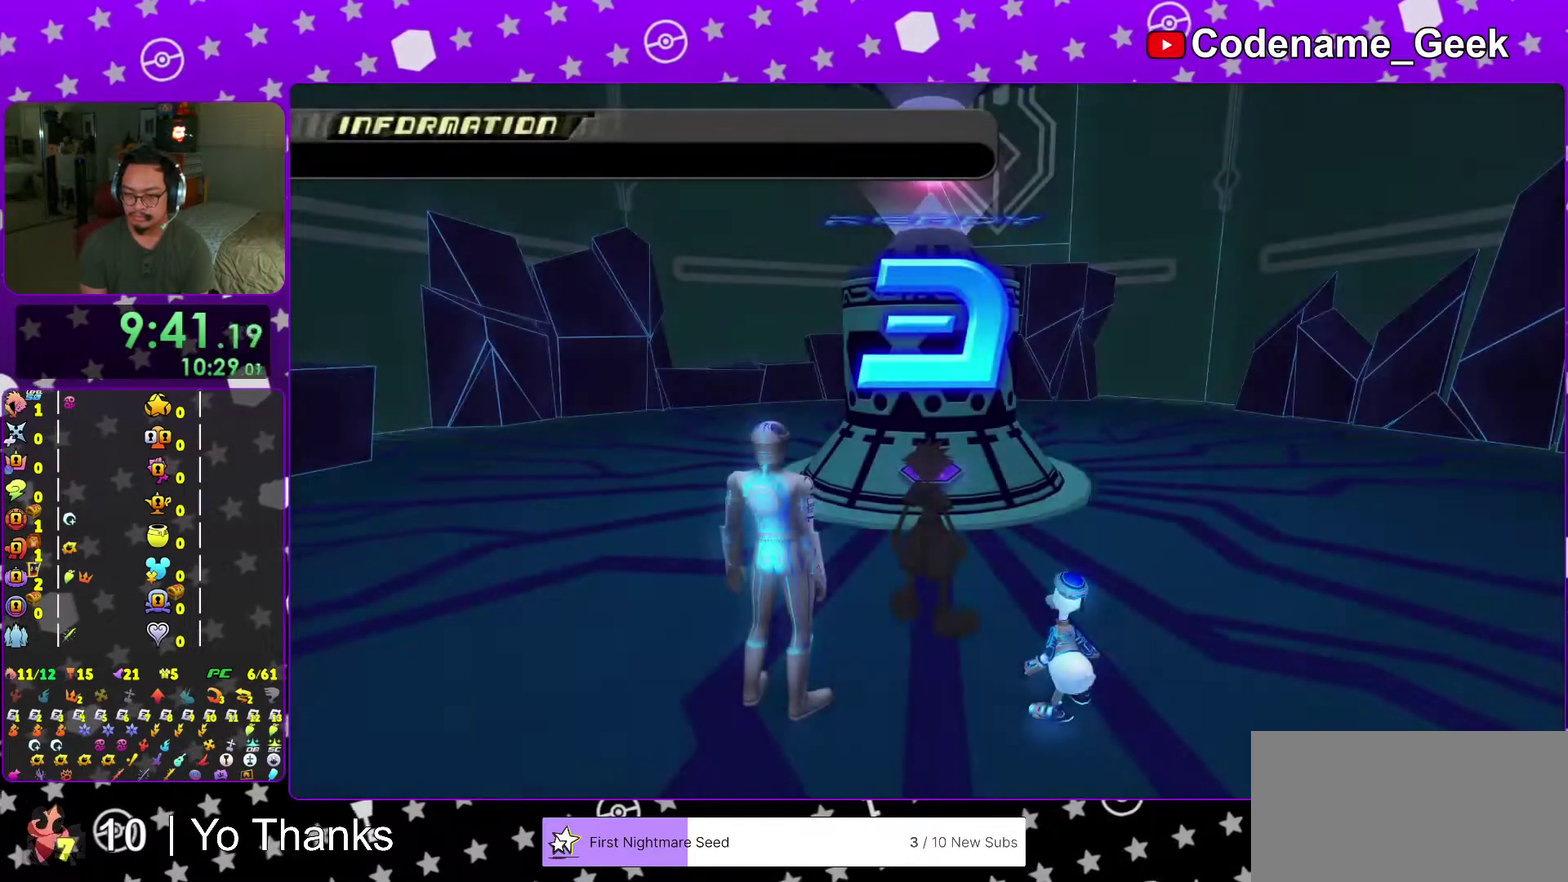
{"dt_ms": 300, "buttons": [], "left_stick": "center", "right_stick": "center", "events": [[50, "A", "down"], [50, "B", "up"], [116, "B", "down"], [150, "A", "up"], [183, "B", "up"], [200, "R2", "down"], [266, "R2", "up"]]}
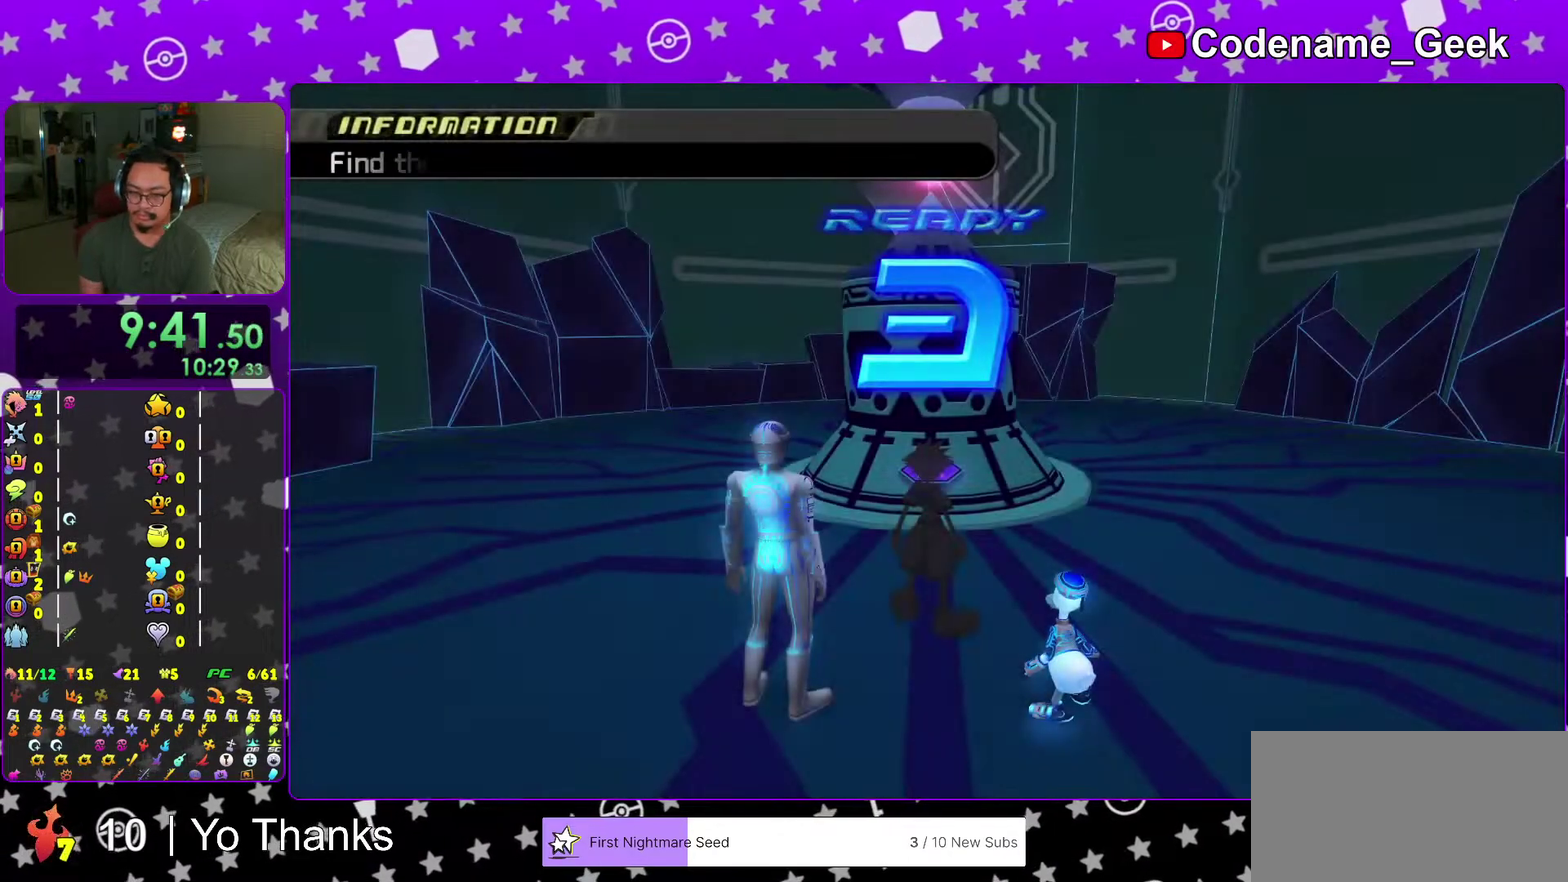
{"dt_ms": 701, "buttons": [], "left_stick": "center", "right_stick": "center", "events": [[200, "left_stick", "down-right"], [600, "left_stick", "center"]]}
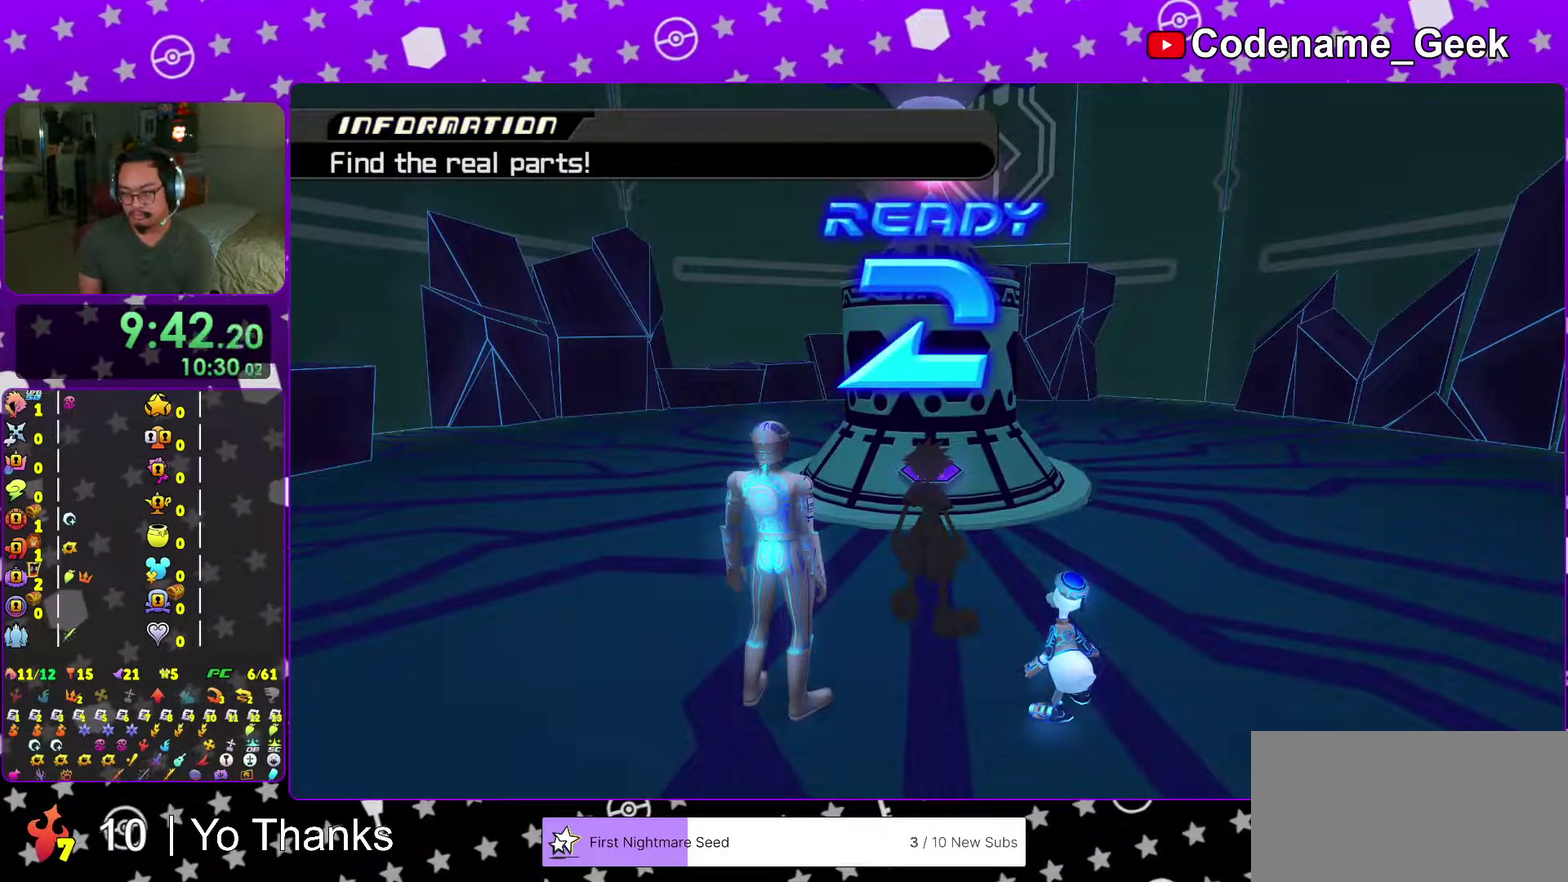
{"dt_ms": 500, "buttons": [], "left_stick": "center", "right_stick": "center", "events": []}
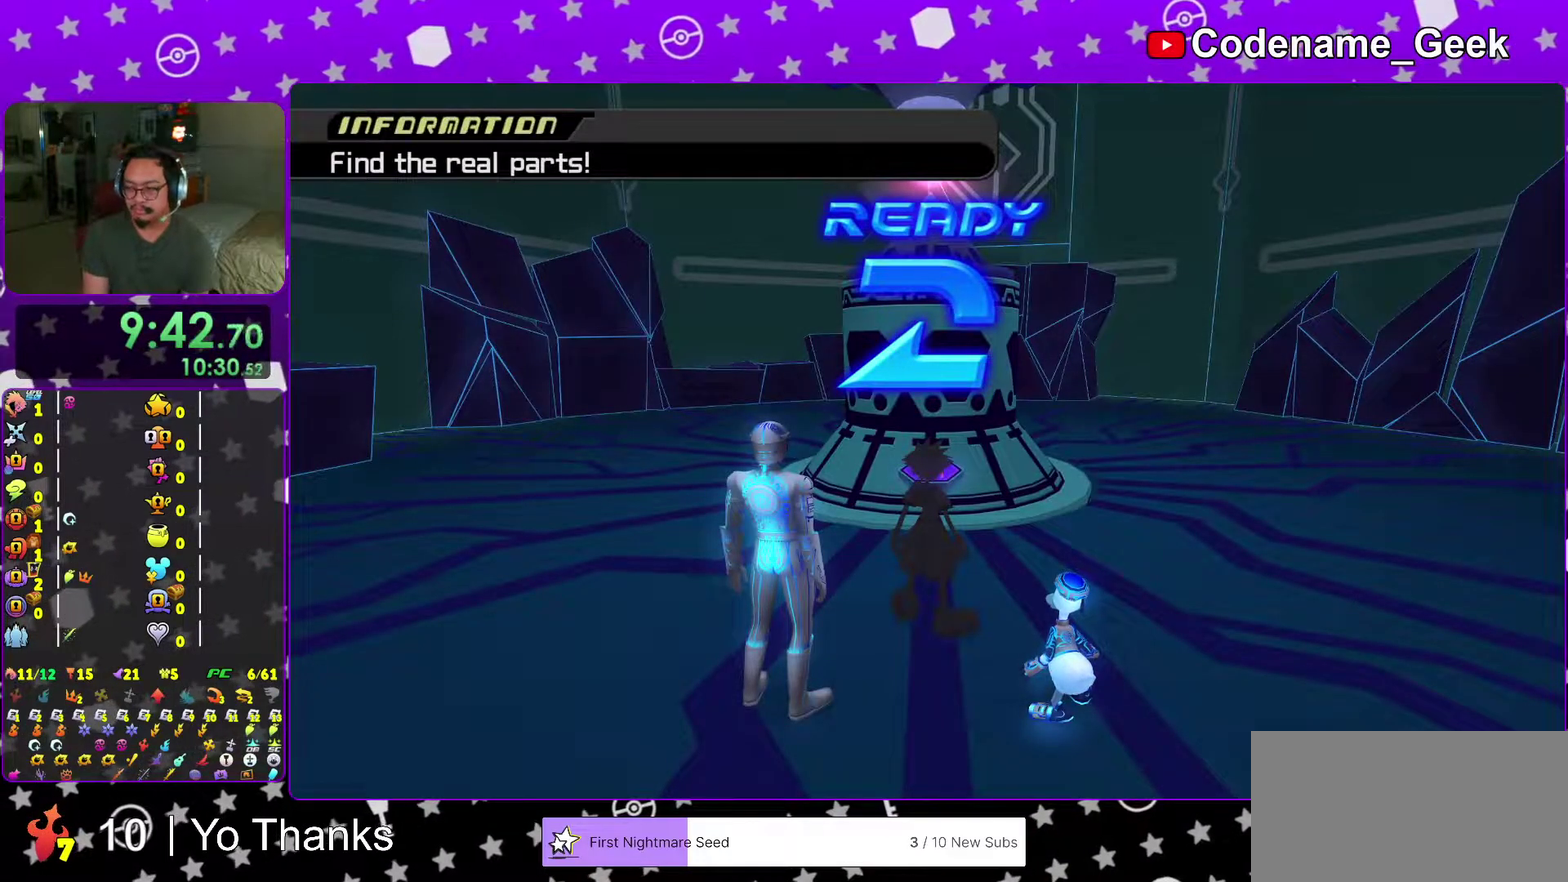
{"dt_ms": 501, "buttons": [], "left_stick": "center", "right_stick": "center", "events": []}
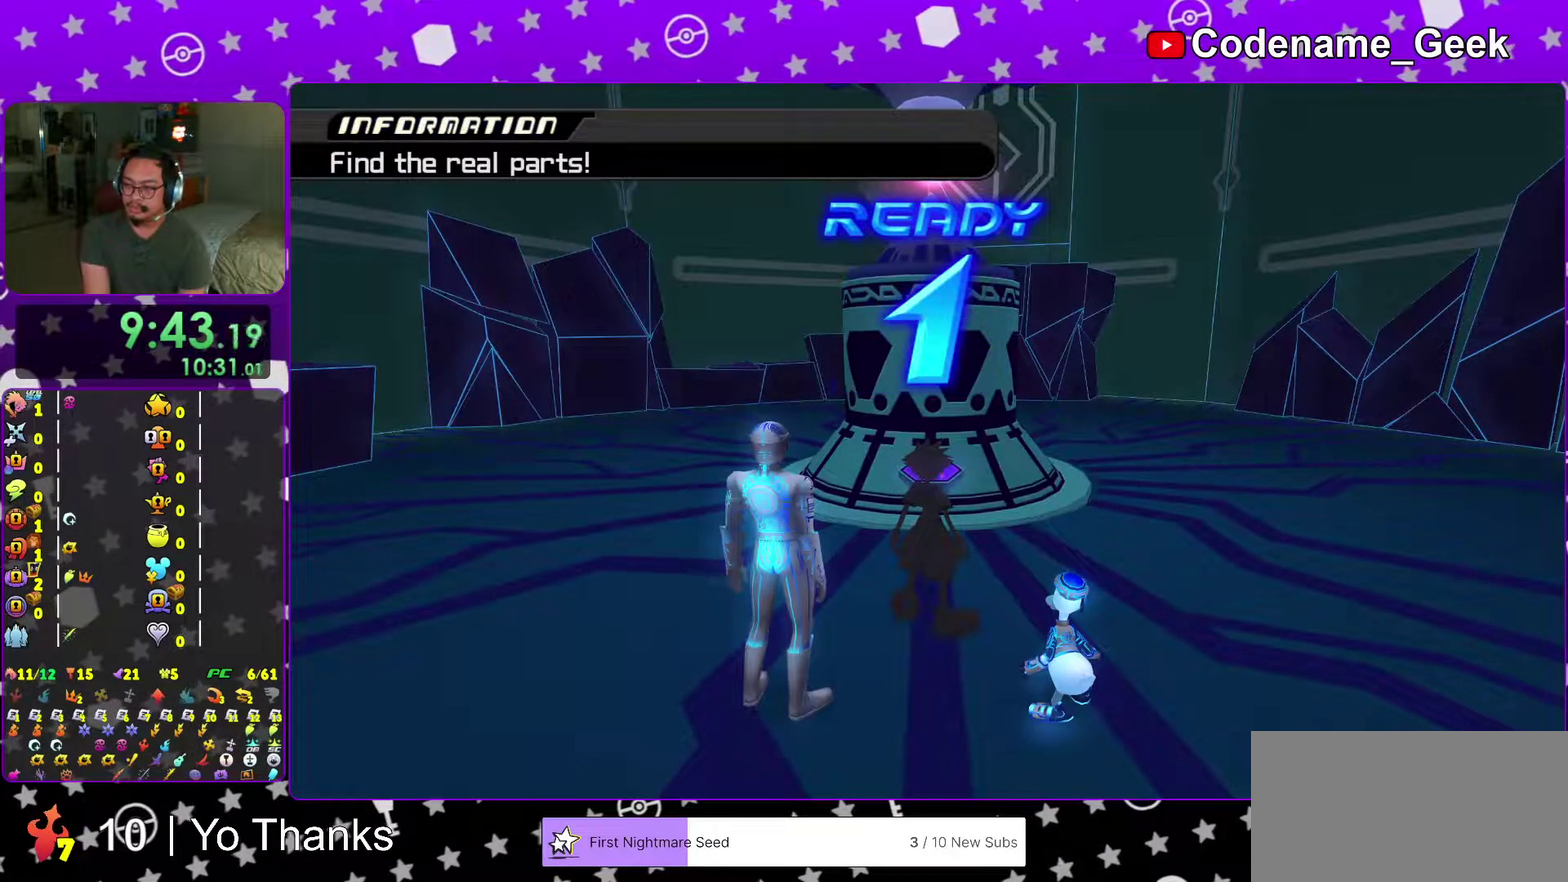
{"dt_ms": 500, "buttons": [], "left_stick": "center", "right_stick": "center", "events": []}
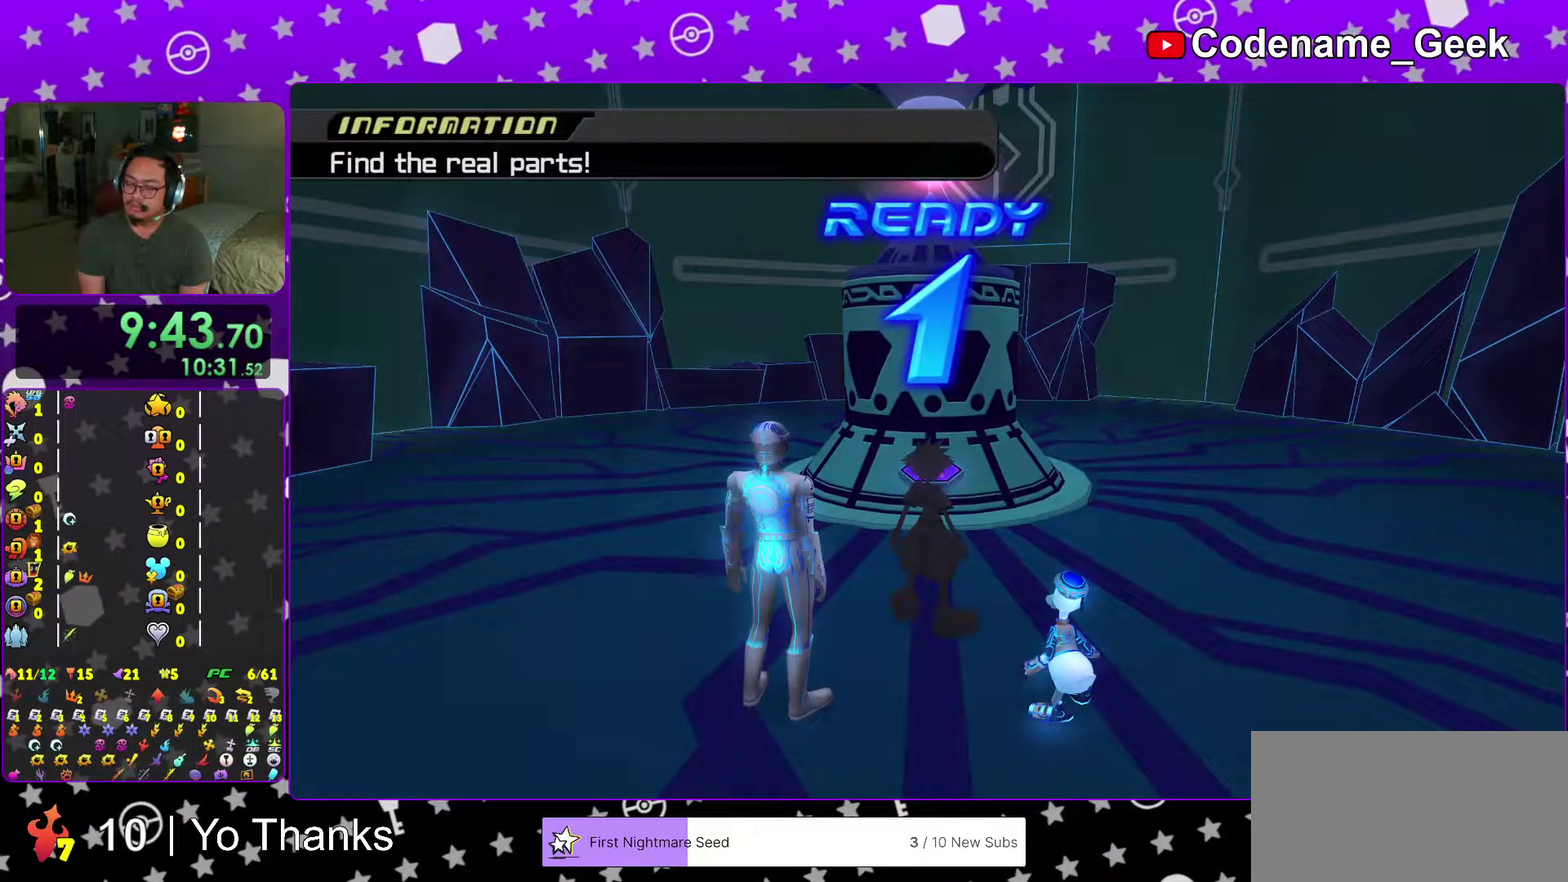
{"dt_ms": 501, "buttons": [], "left_stick": "center", "right_stick": "center", "events": []}
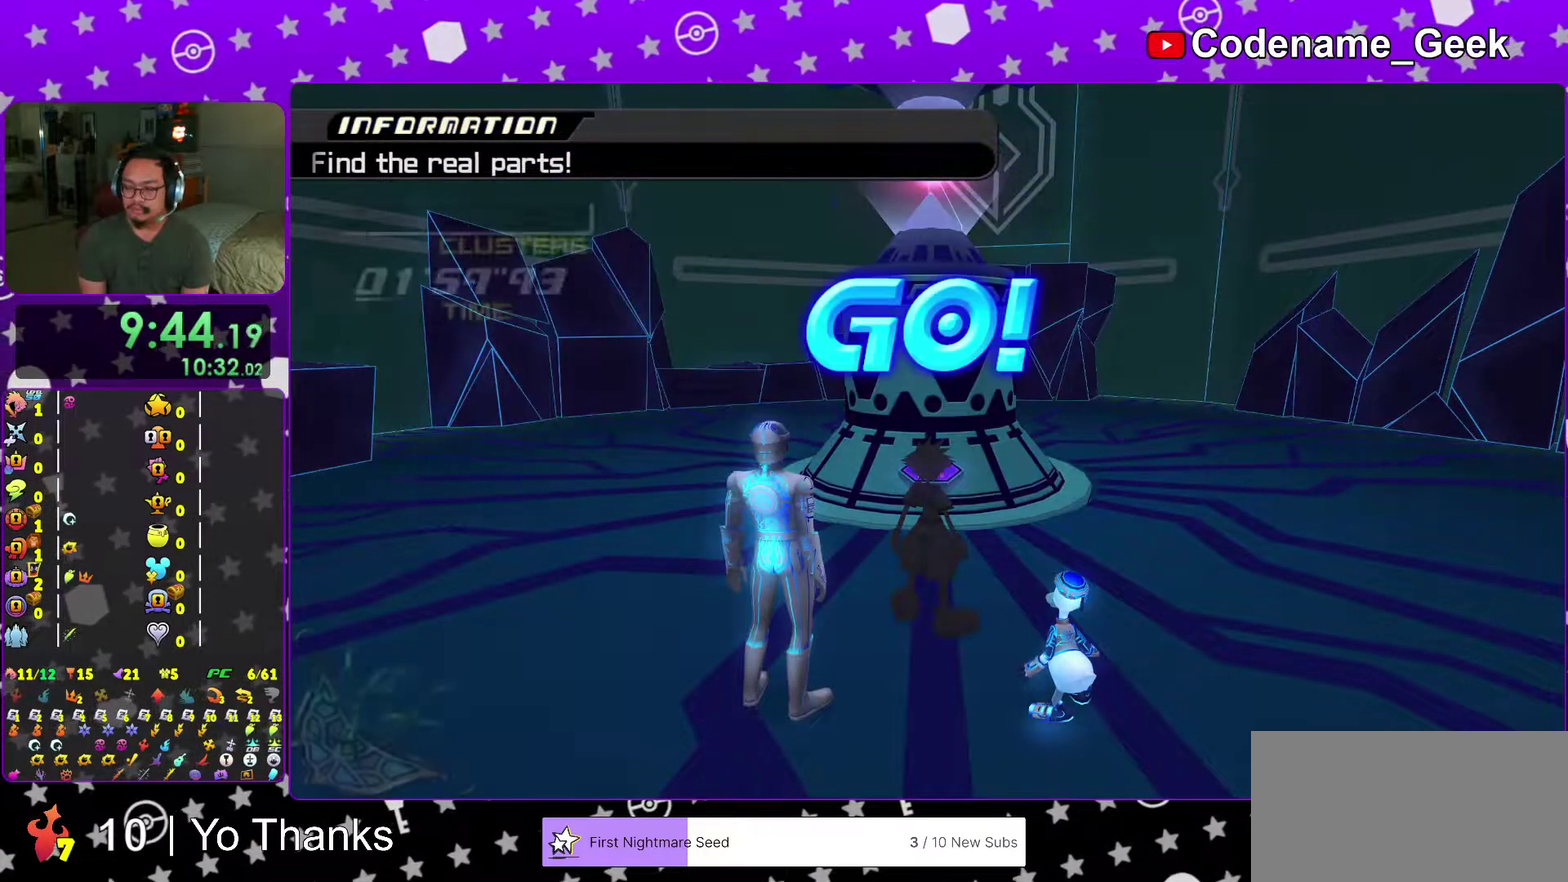
{"dt_ms": 500, "buttons": [], "left_stick": "center", "right_stick": "center", "events": []}
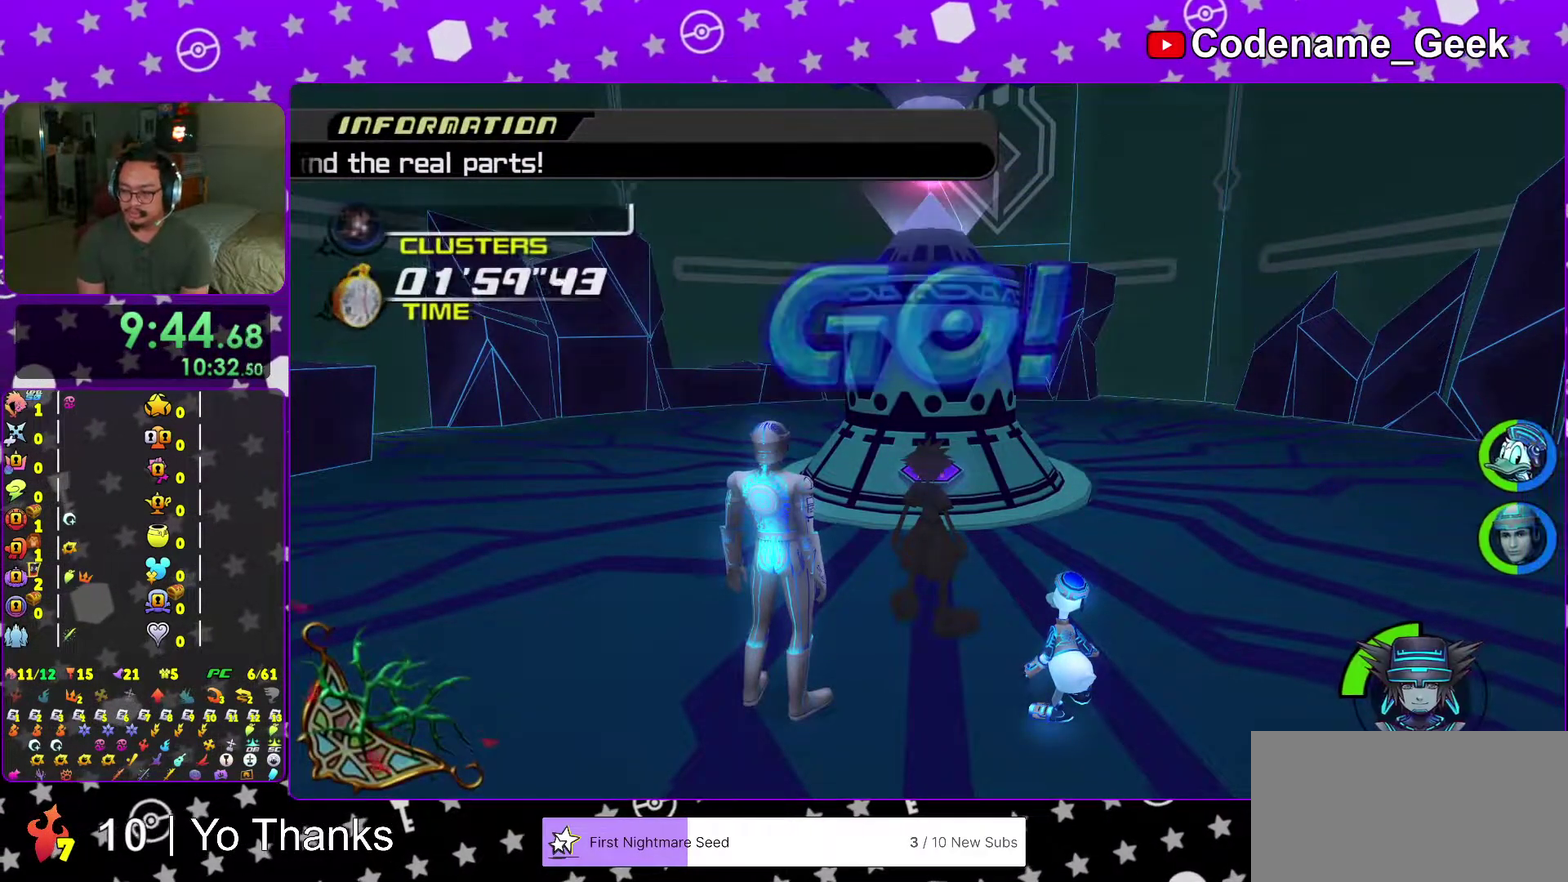
{"dt_ms": 501, "buttons": [], "left_stick": "center", "right_stick": "down", "events": [[33, "right_stick", "down"]]}
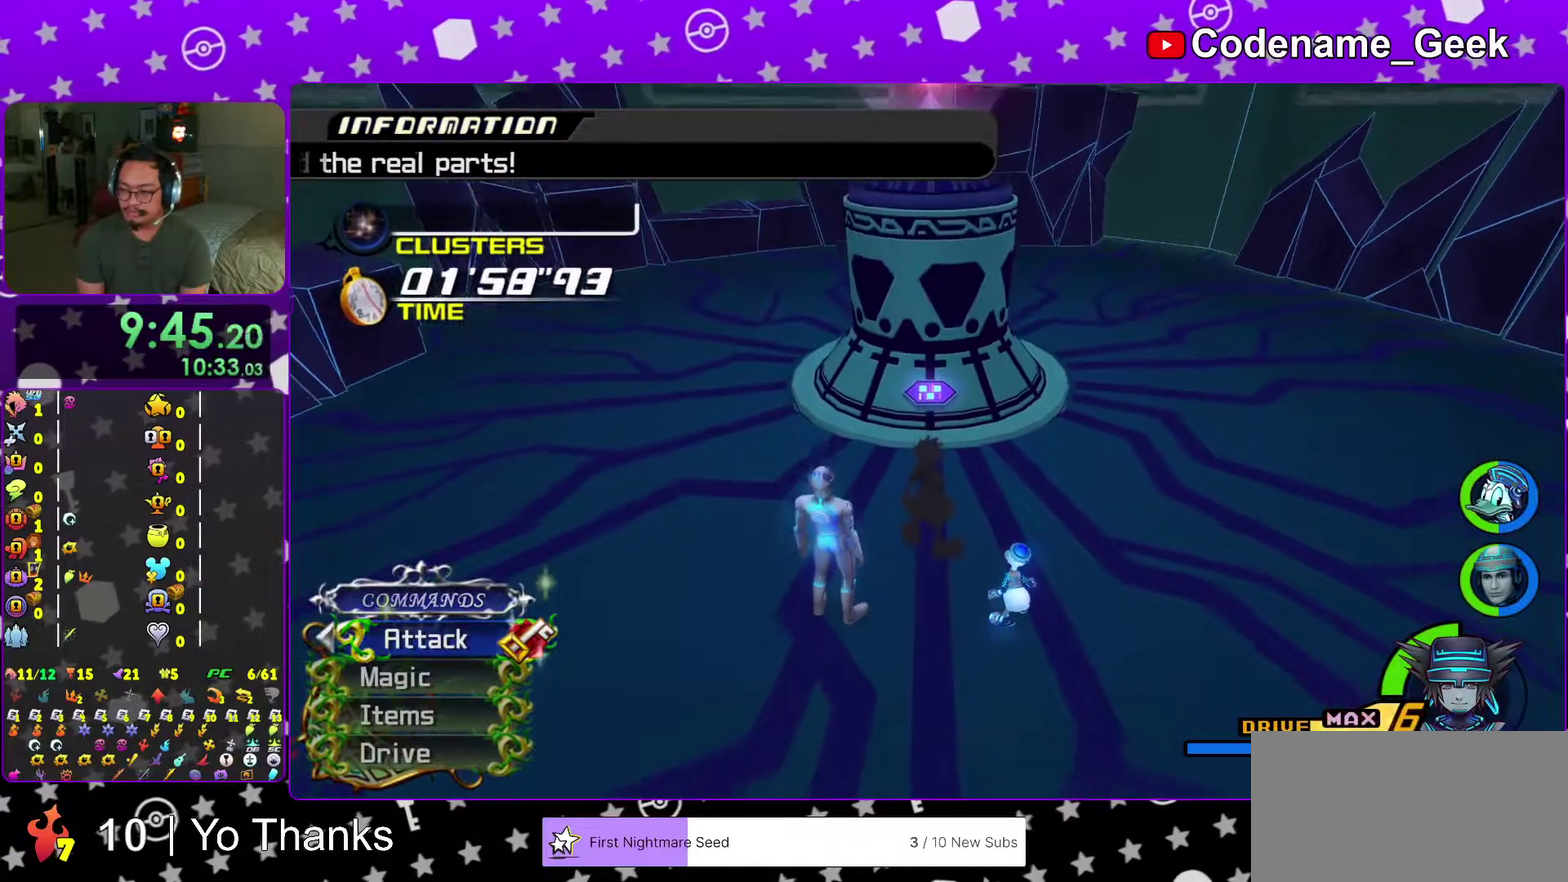
{"dt_ms": 500, "buttons": [], "left_stick": "center", "right_stick": "center", "events": [[266, "right_stick", "center"]]}
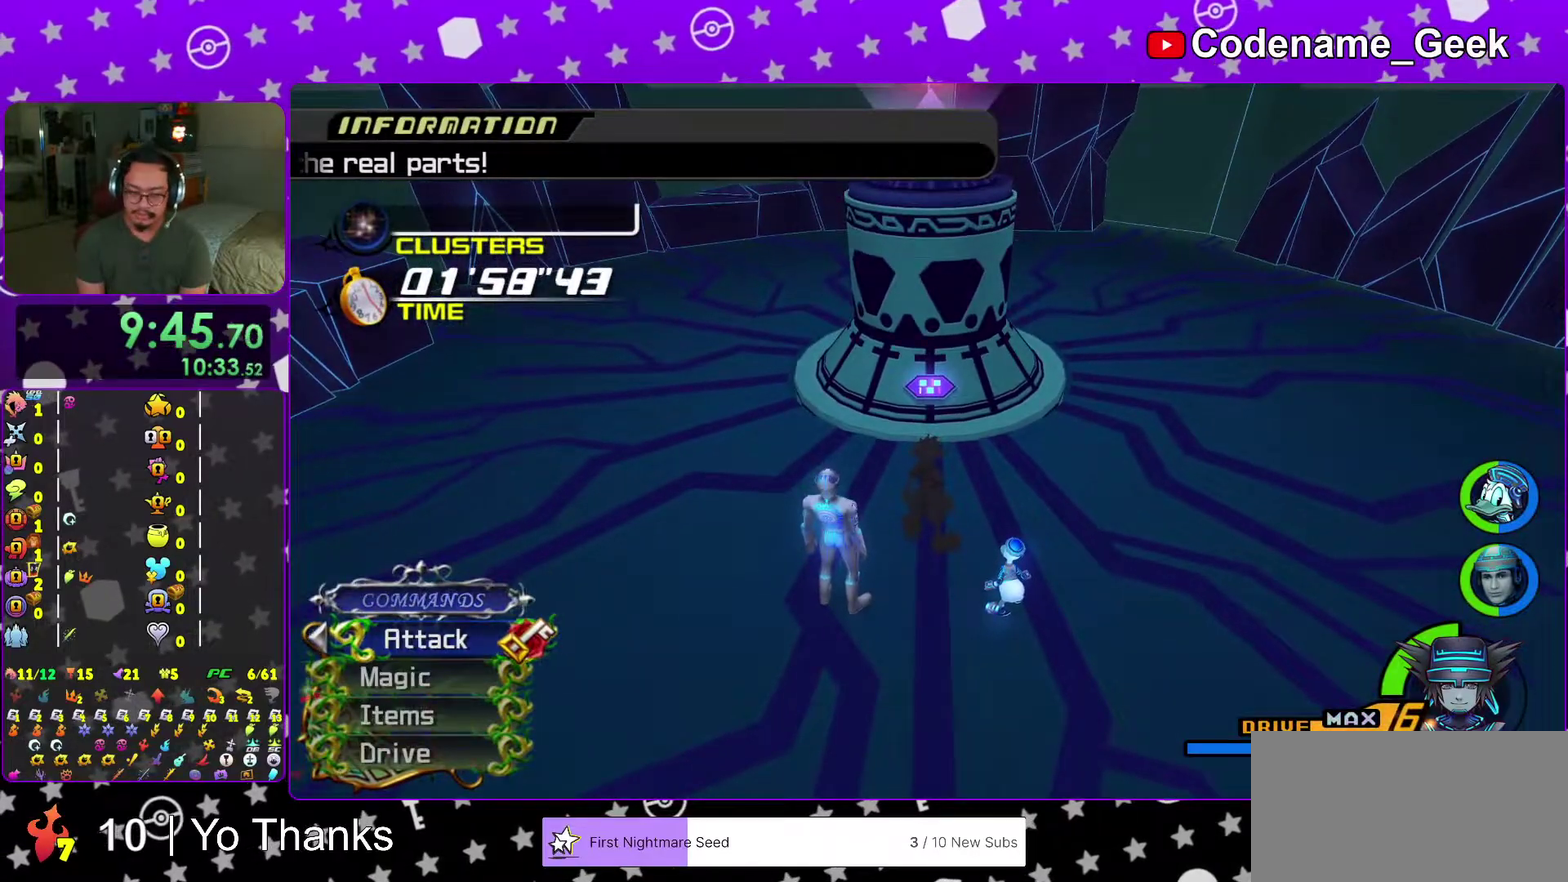
{"dt_ms": 501, "buttons": [], "left_stick": "center", "right_stick": "center", "events": []}
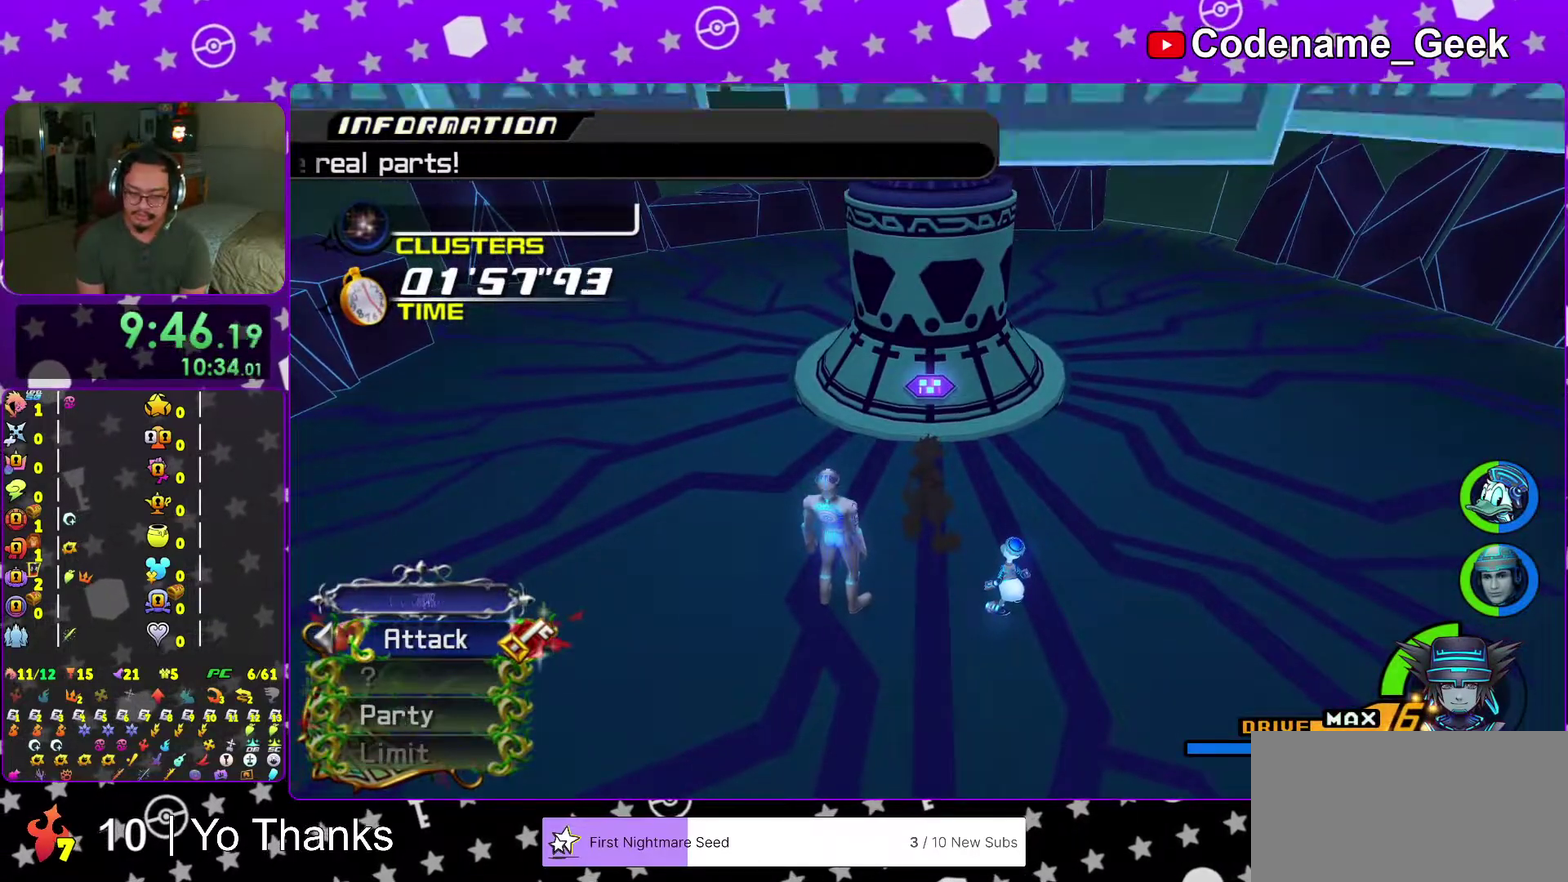
{"dt_ms": 383, "buttons": [], "left_stick": "center", "right_stick": "center", "events": []}
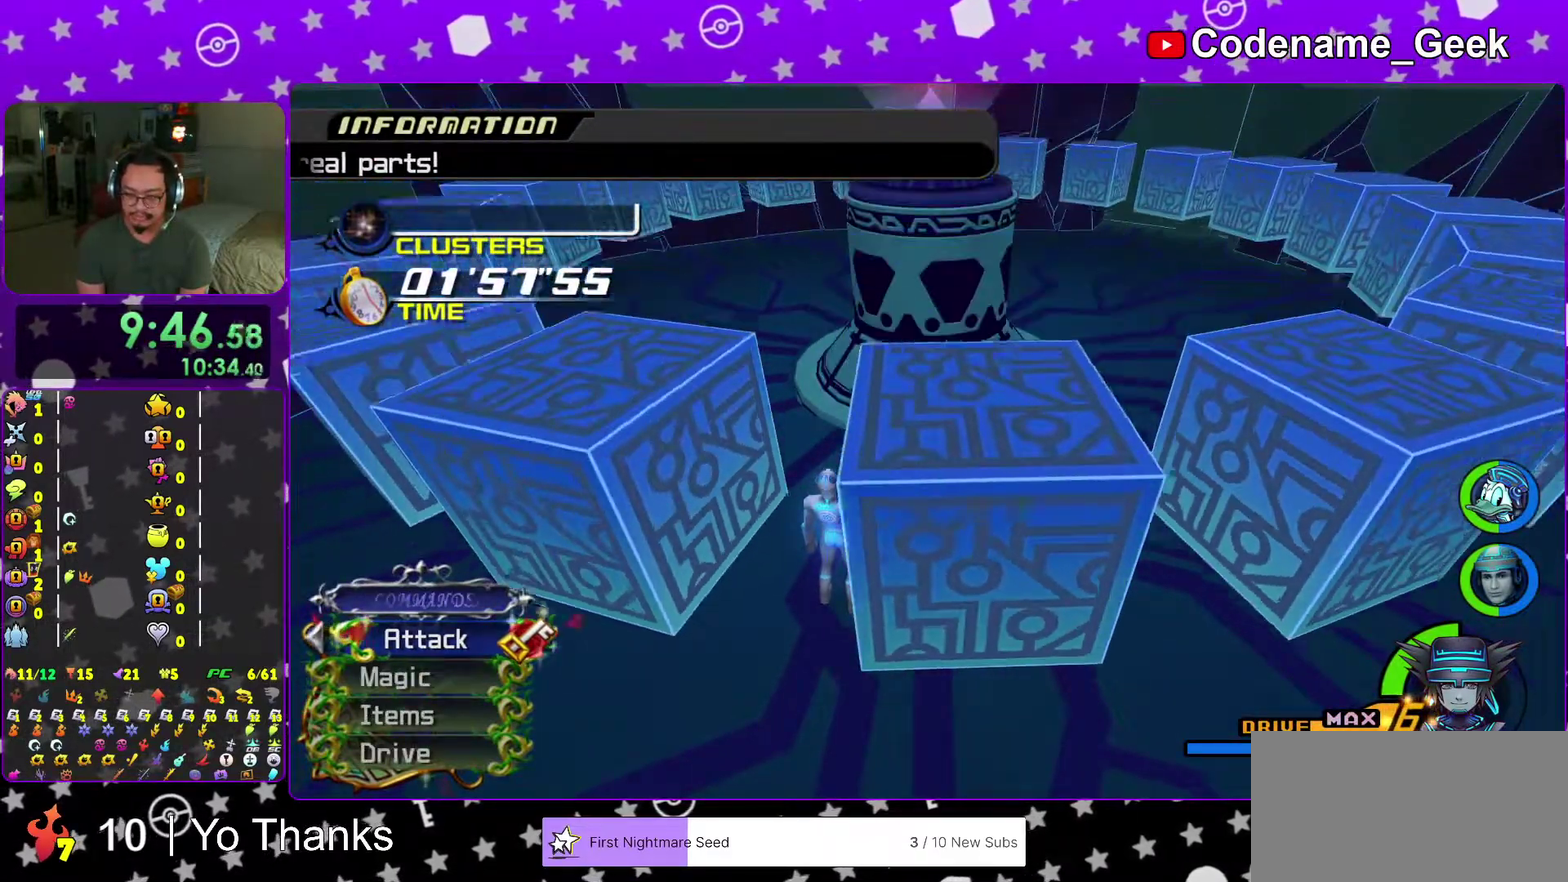
{"dt_ms": 601, "buttons": [], "left_stick": "center", "right_stick": "center", "events": []}
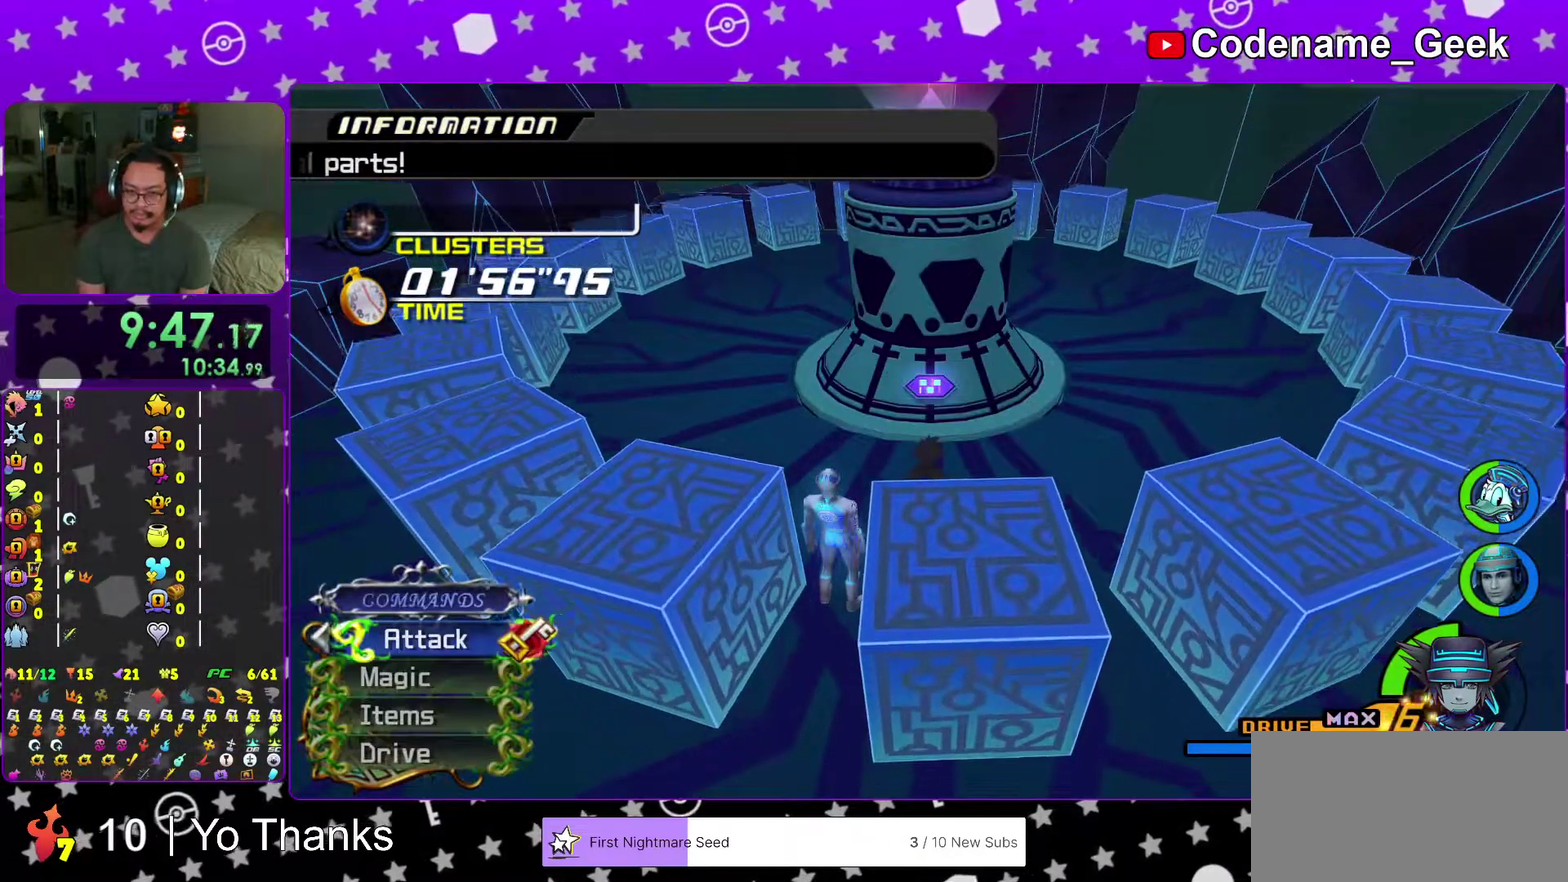
{"dt_ms": 400, "buttons": [], "left_stick": "center", "right_stick": "center", "events": []}
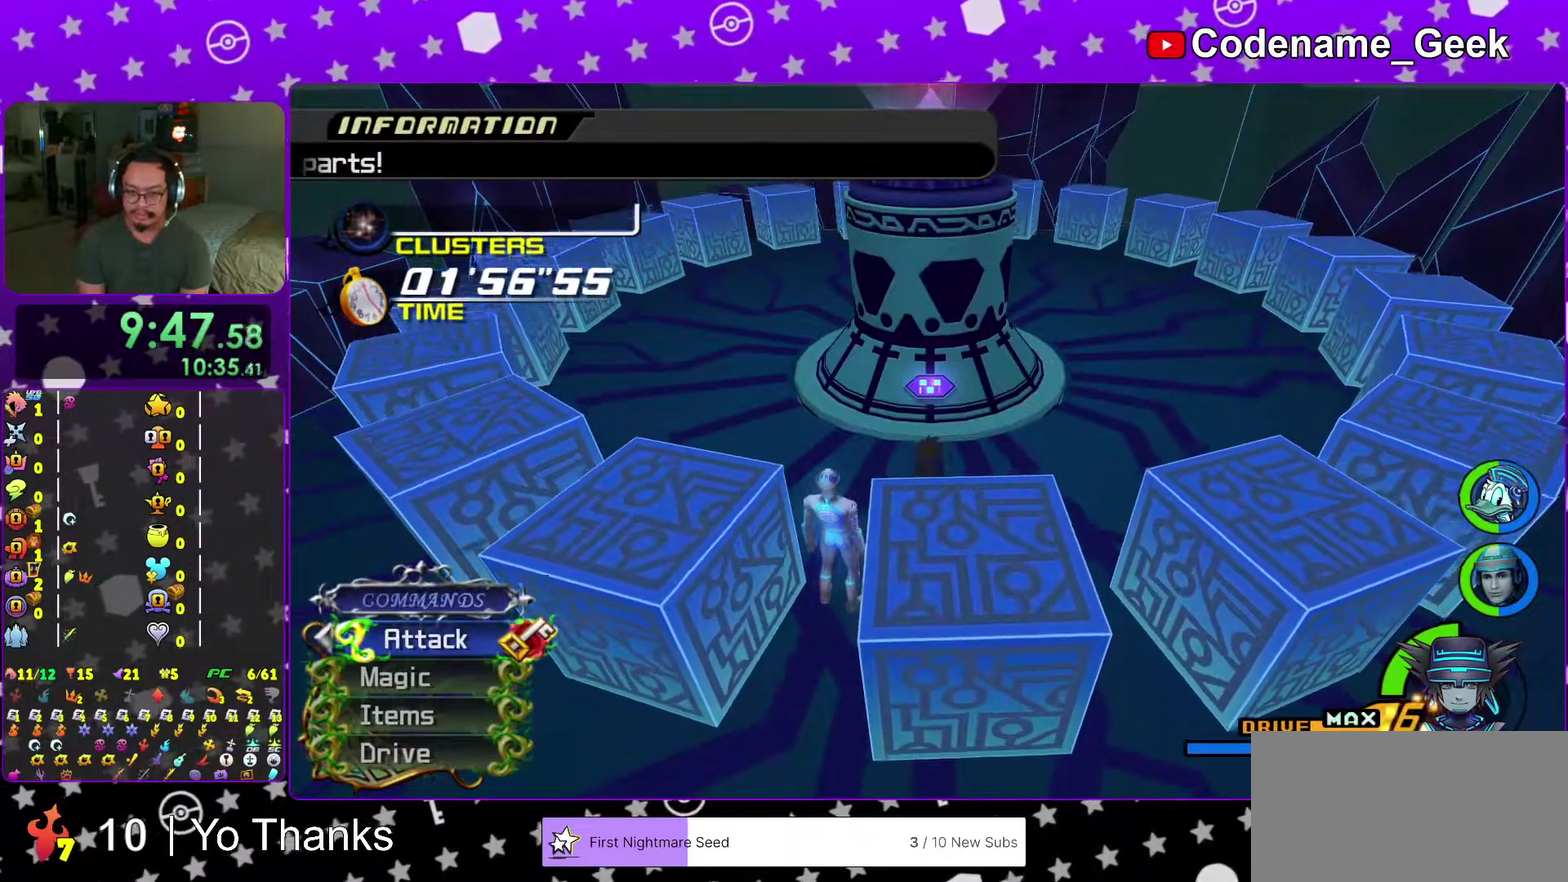
{"dt_ms": 601, "buttons": ["Y"], "left_stick": "left", "right_stick": "center", "events": [[451, "left_stick", "left"], [601, "Y", "down"]]}
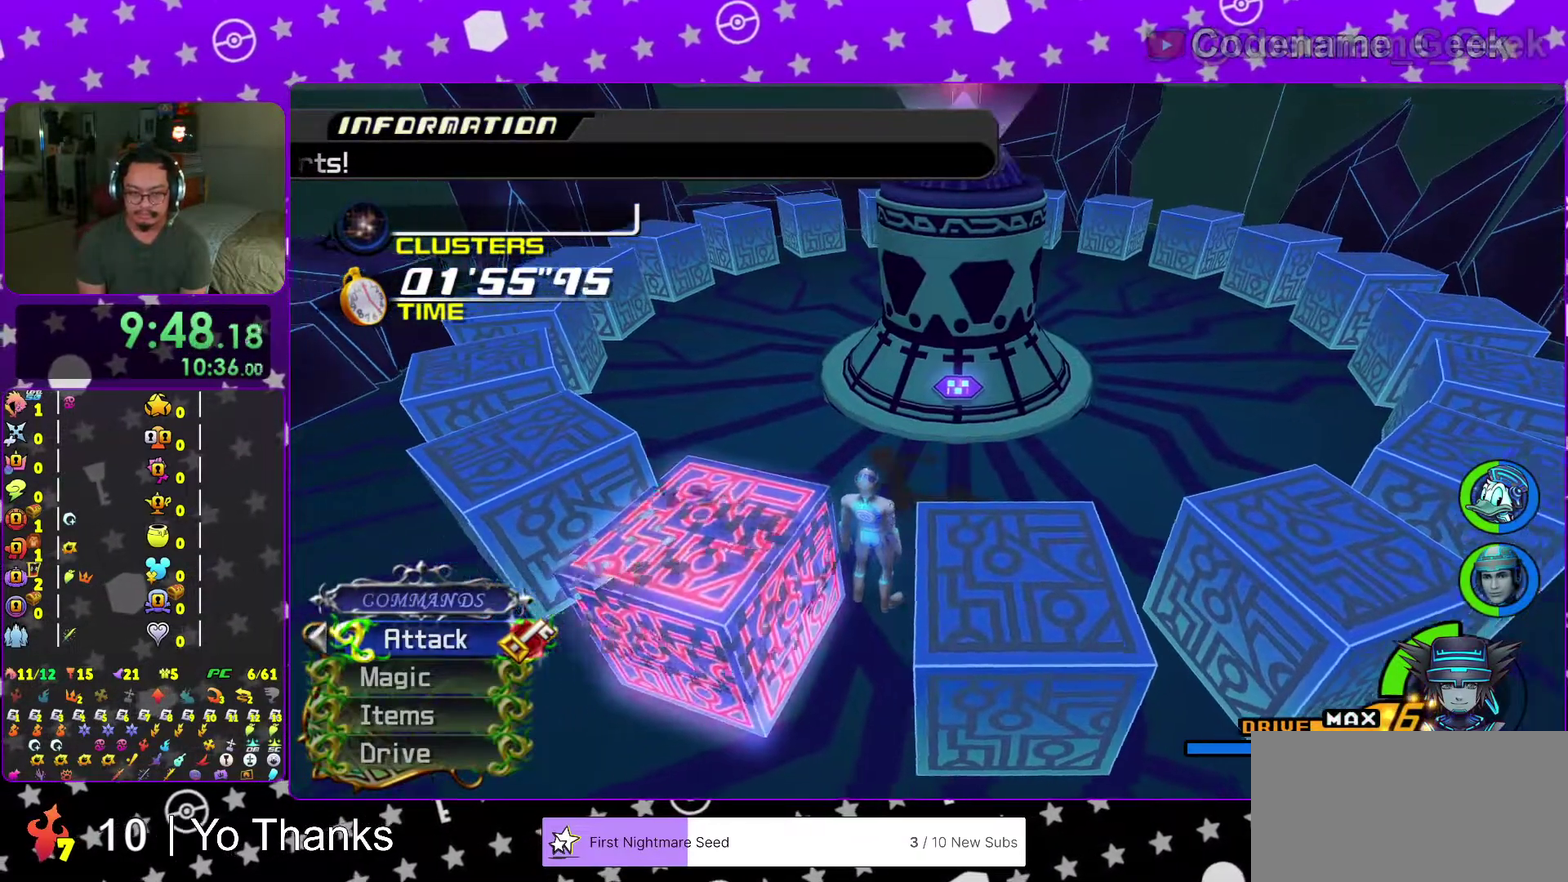
{"dt_ms": 400, "buttons": [], "left_stick": "up", "right_stick": "left", "events": [[33, "left_stick", "up-left"], [117, "Y", "up"], [233, "Y", "down"], [300, "left_stick", "up"], [317, "Y", "up"], [384, "right_stick", "left"]]}
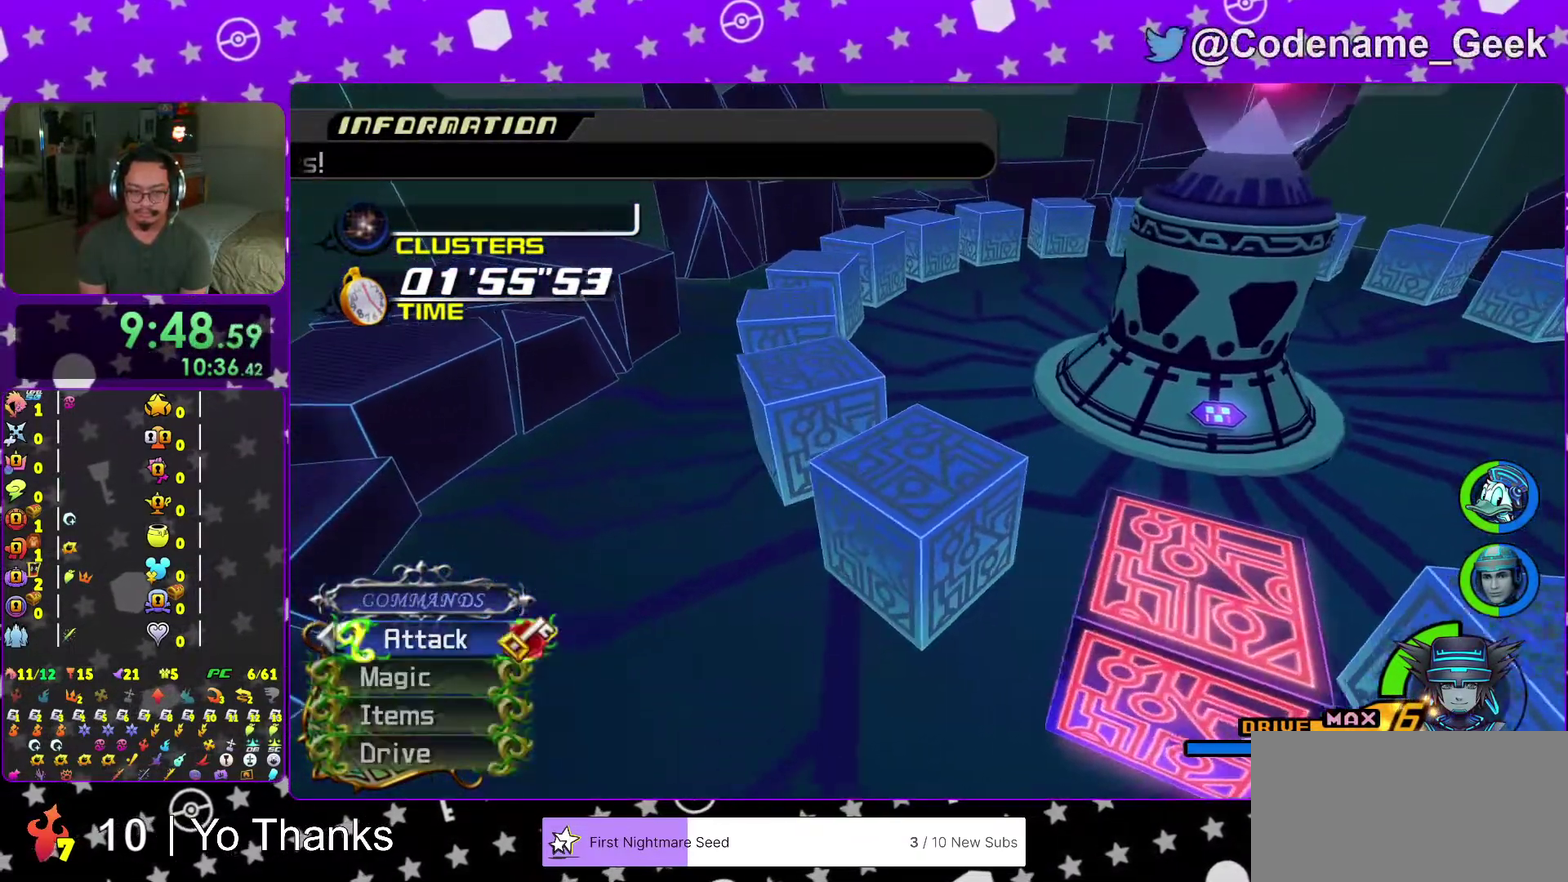
{"dt_ms": 601, "buttons": [], "left_stick": "up-left", "right_stick": "right", "events": [[100, "right_stick", "center"], [534, "left_stick", "up-left"], [601, "right_stick", "right"]]}
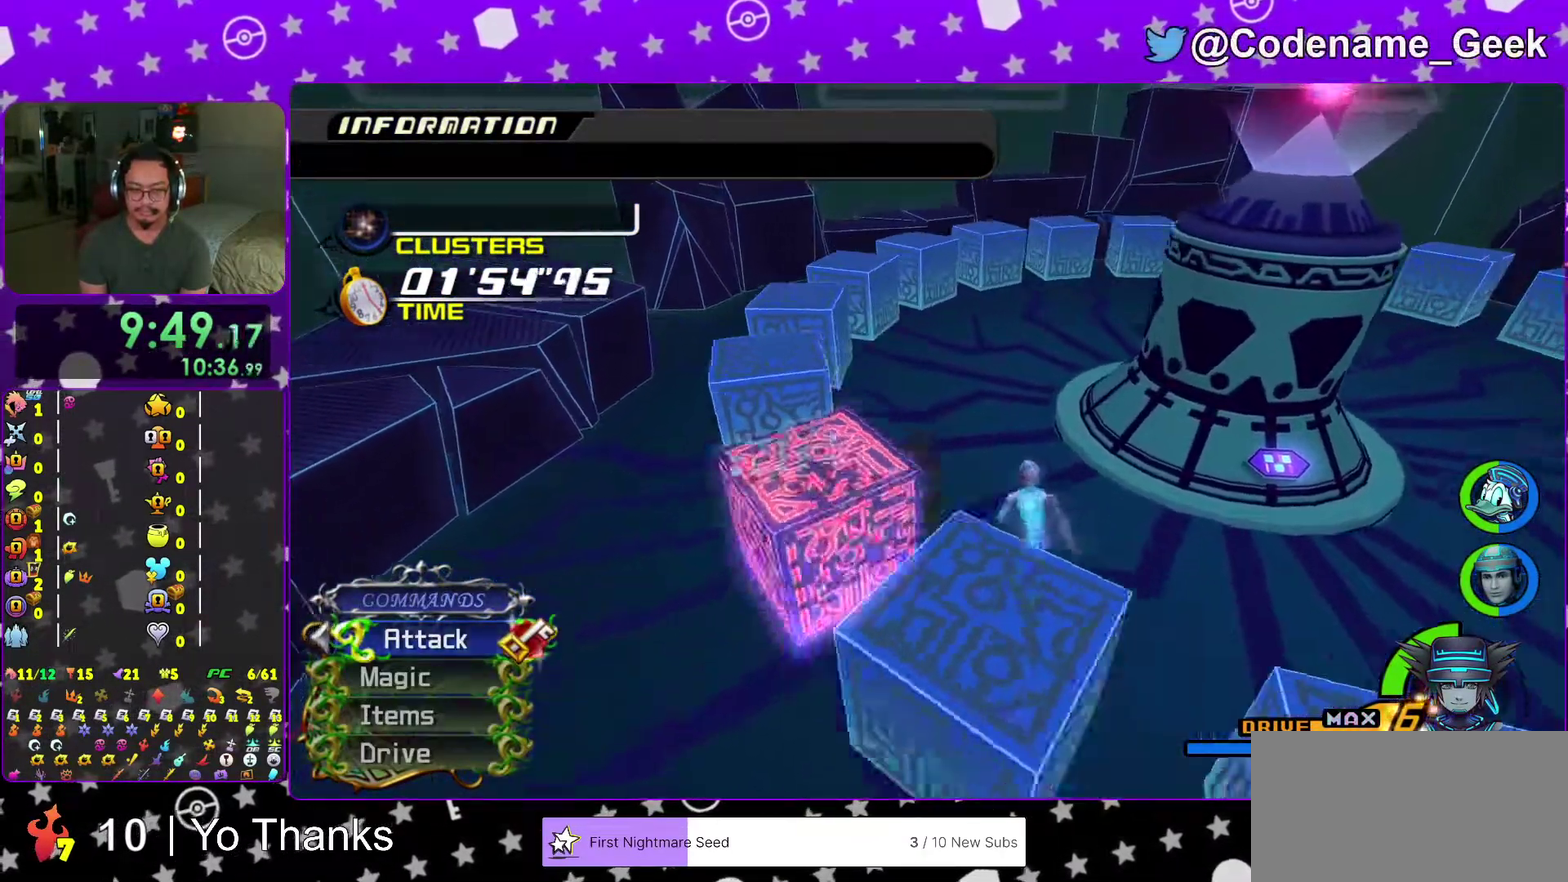
{"dt_ms": 400, "buttons": [], "left_stick": "center", "right_stick": "right", "events": [[200, "left_stick", "center"]]}
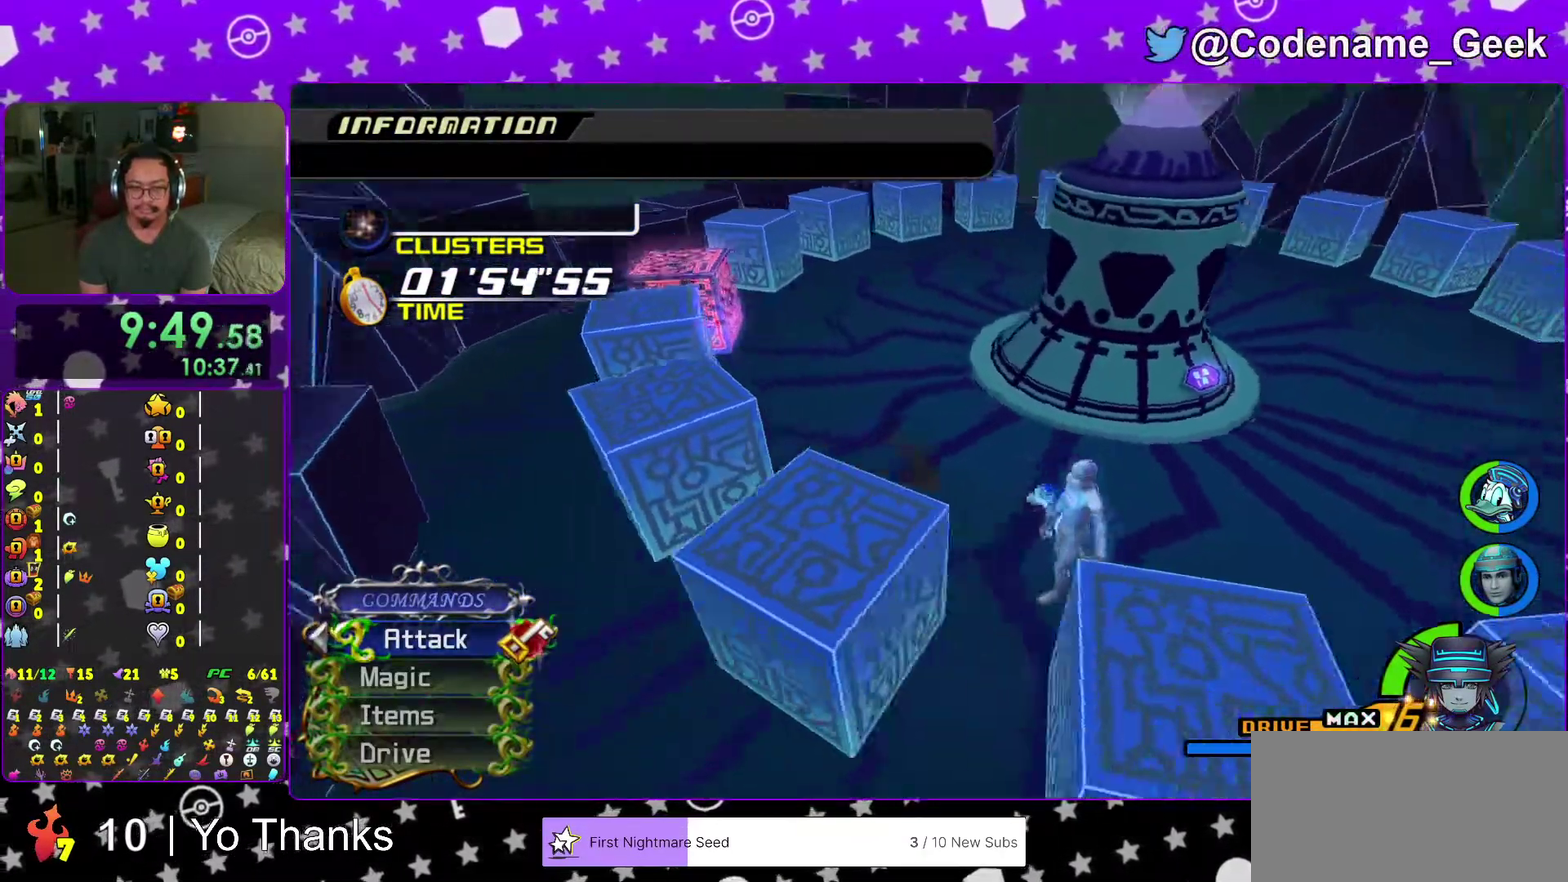
{"dt_ms": 601, "buttons": [], "left_stick": "center", "right_stick": "right", "events": [[167, "A", "down"], [251, "A", "up"]]}
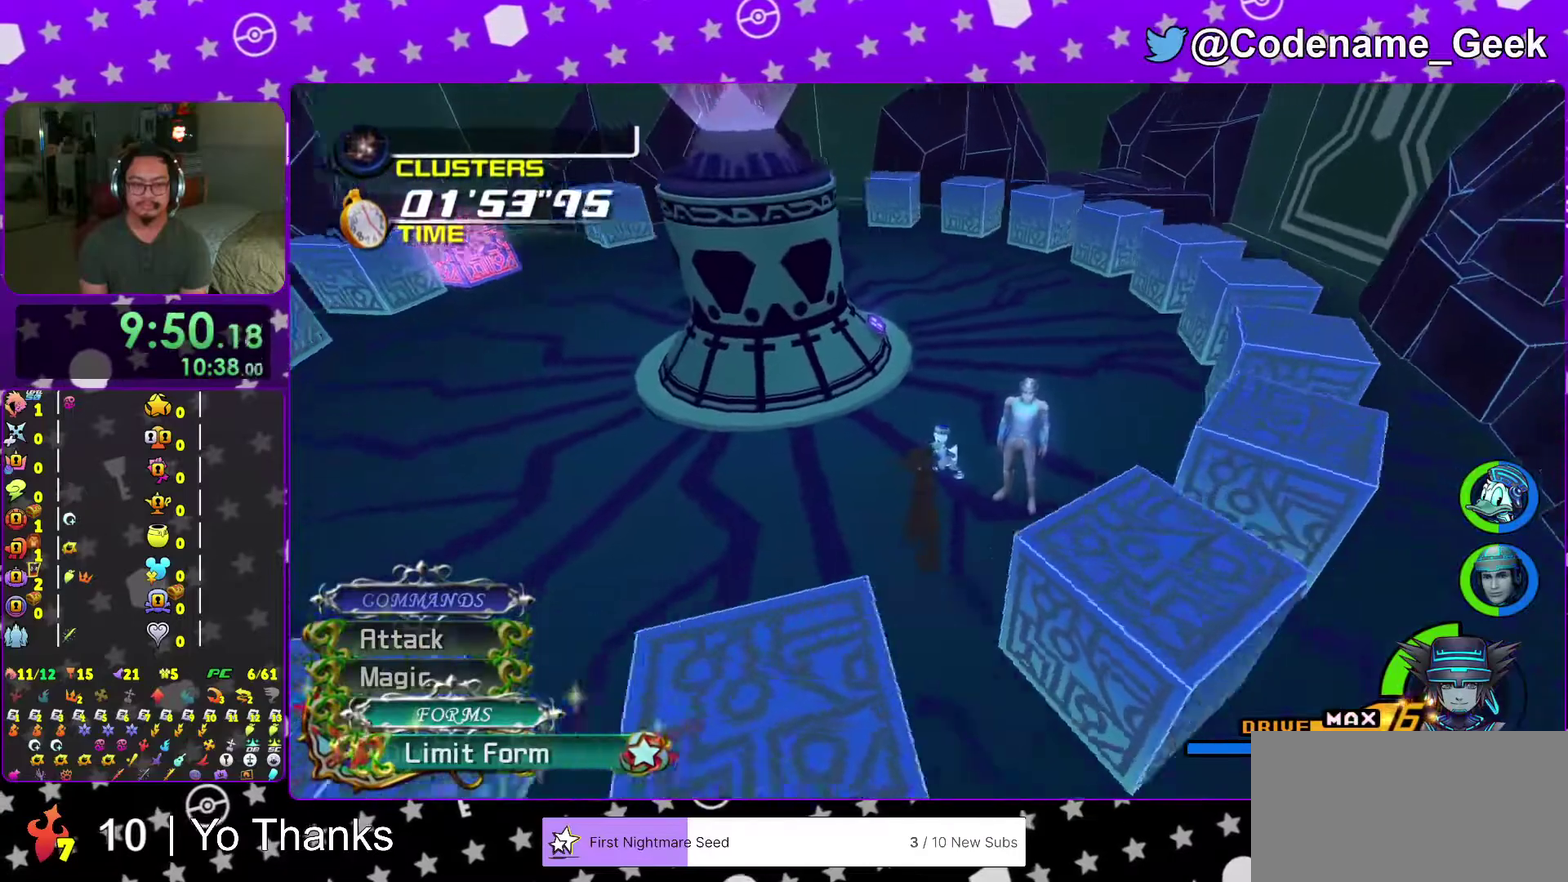
{"dt_ms": 400, "buttons": [], "left_stick": "center", "right_stick": "right", "events": []}